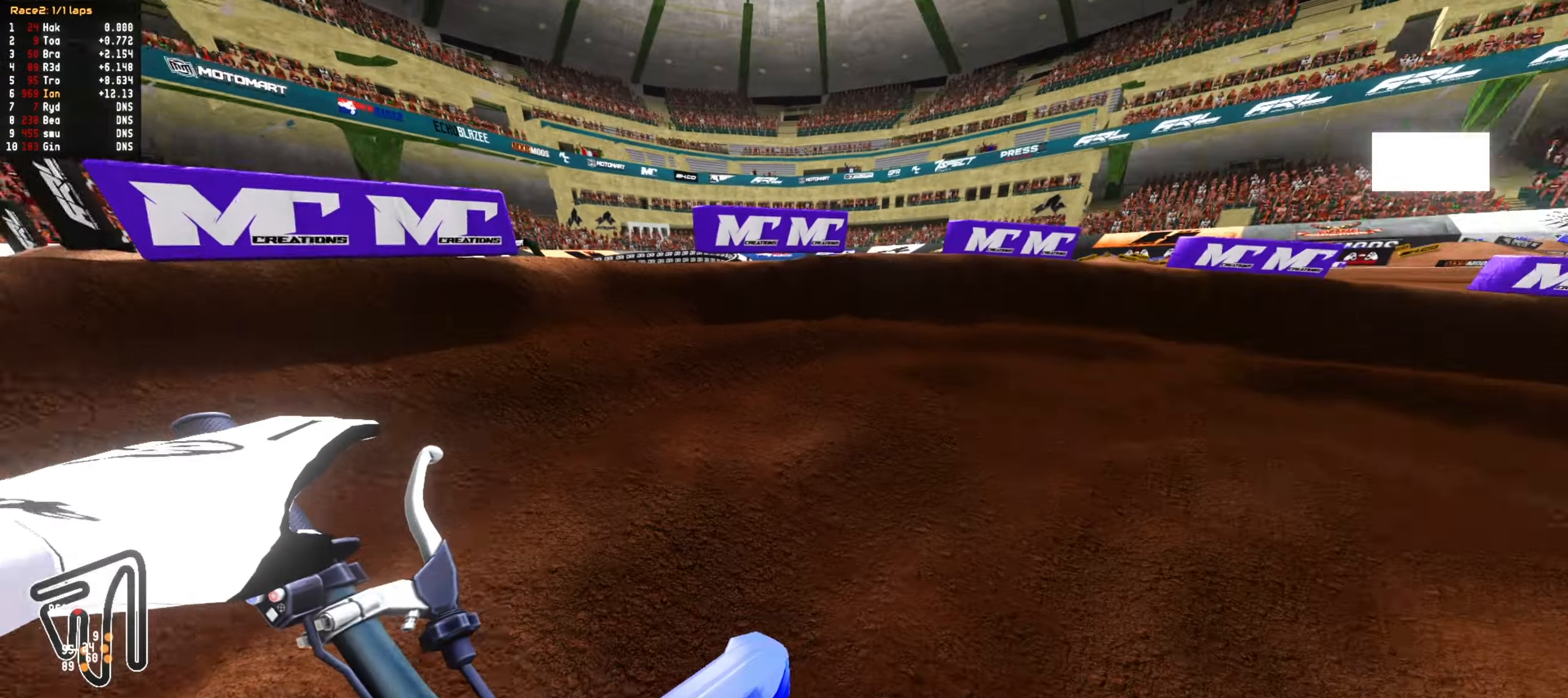
Gameplay with a controller (PlayStation layout); each line is a JSON object with the inputs held at the frame after it (dt_ms = milliseconds from this image to that frame). "events" lists button and stick changes between this image and that frame as [ms after this image, input, new state], when the widget could be followed in between.
{"dt_ms": 500, "buttons": ["R2"], "left_stick": "right", "right_stick": "center", "events": [[100, "left_stick", "right"], [167, "left_stick", "center"], [200, "R2", "up"], [283, "left_stick", "right"], [300, "R1", "down"], [367, "R1", "up"], [367, "R2", "down"], [400, "left_stick", "center"], [500, "left_stick", "right"]]}
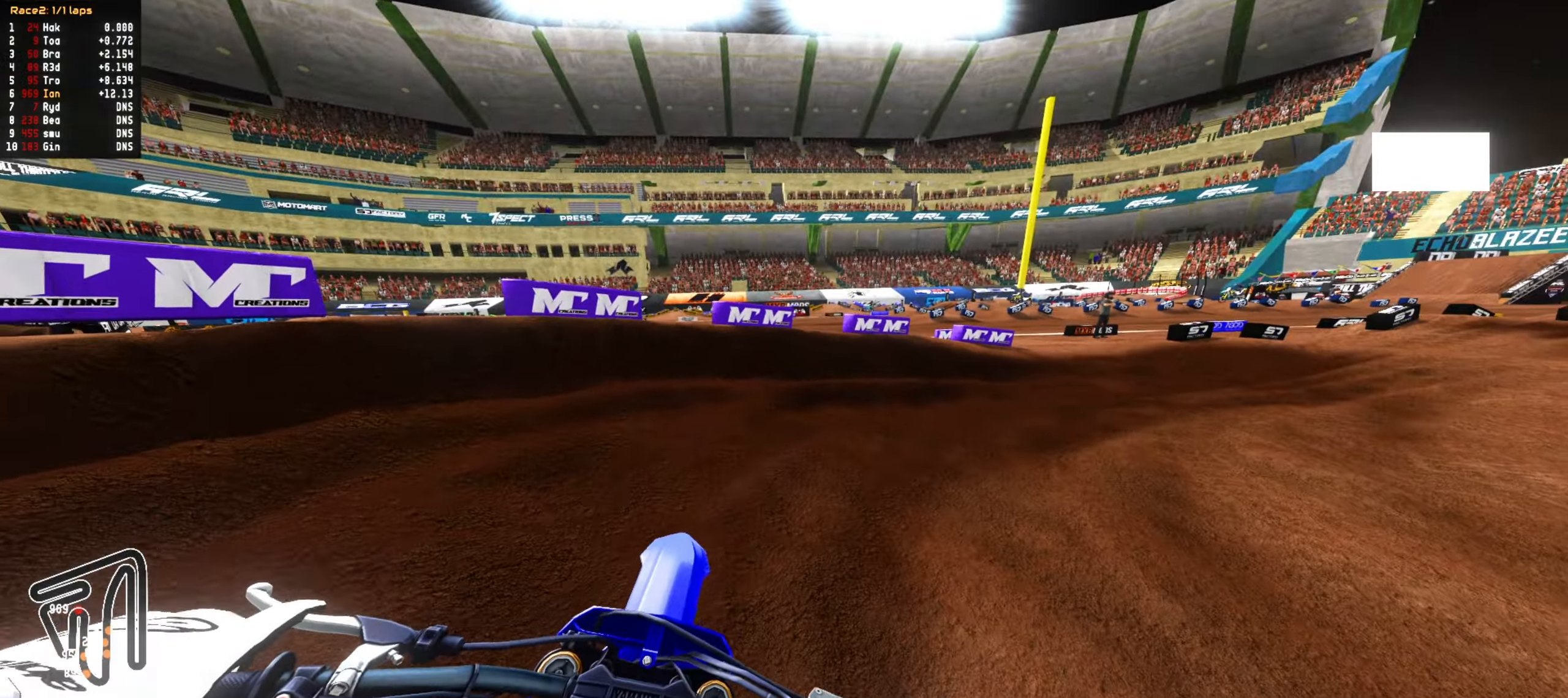
{"dt_ms": 500, "buttons": ["R2"], "left_stick": "right", "right_stick": "center", "events": [[133, "left_stick", "center"], [217, "left_stick", "right"], [333, "left_stick", "center"], [467, "left_stick", "right"]]}
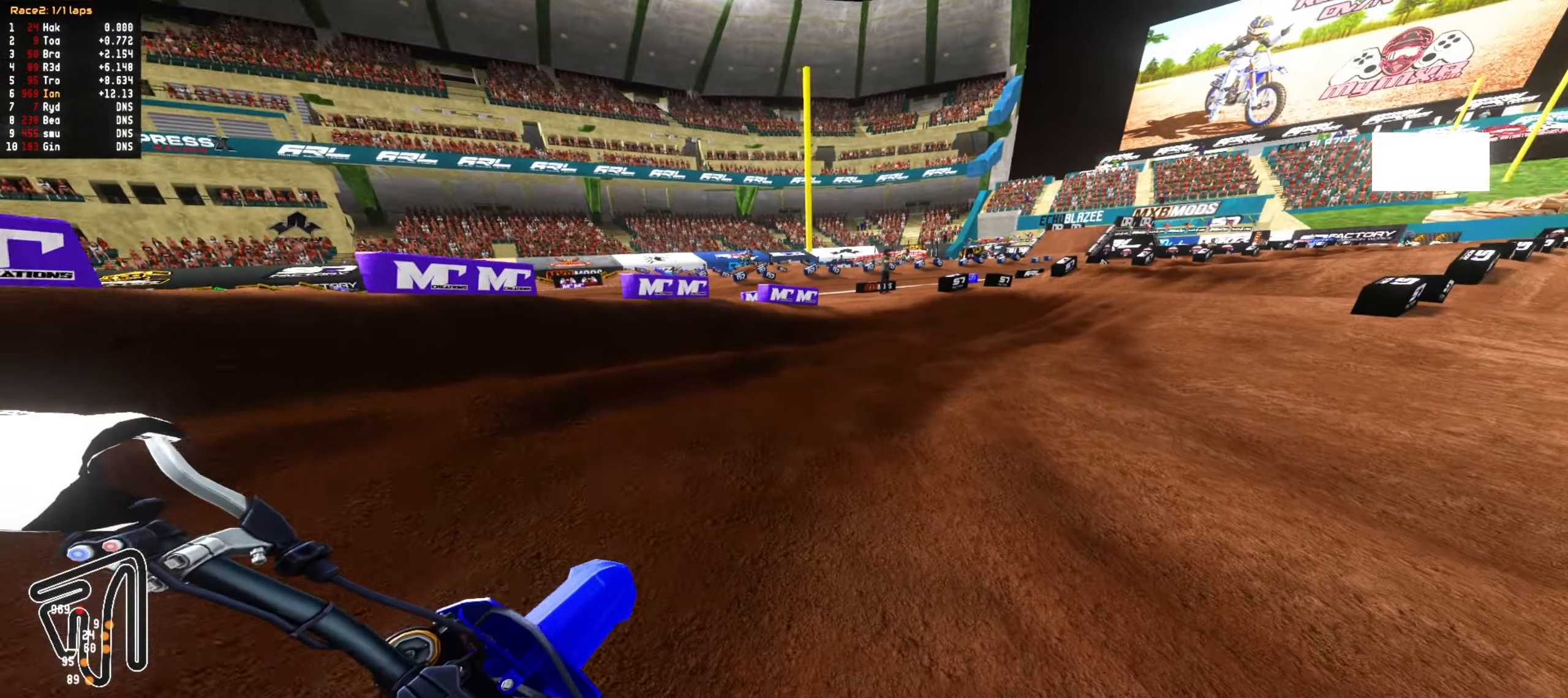
{"dt_ms": 500, "buttons": ["R2"], "left_stick": "center", "right_stick": "center", "events": [[33, "left_stick", "center"], [367, "left_stick", "right"], [417, "left_stick", "center"]]}
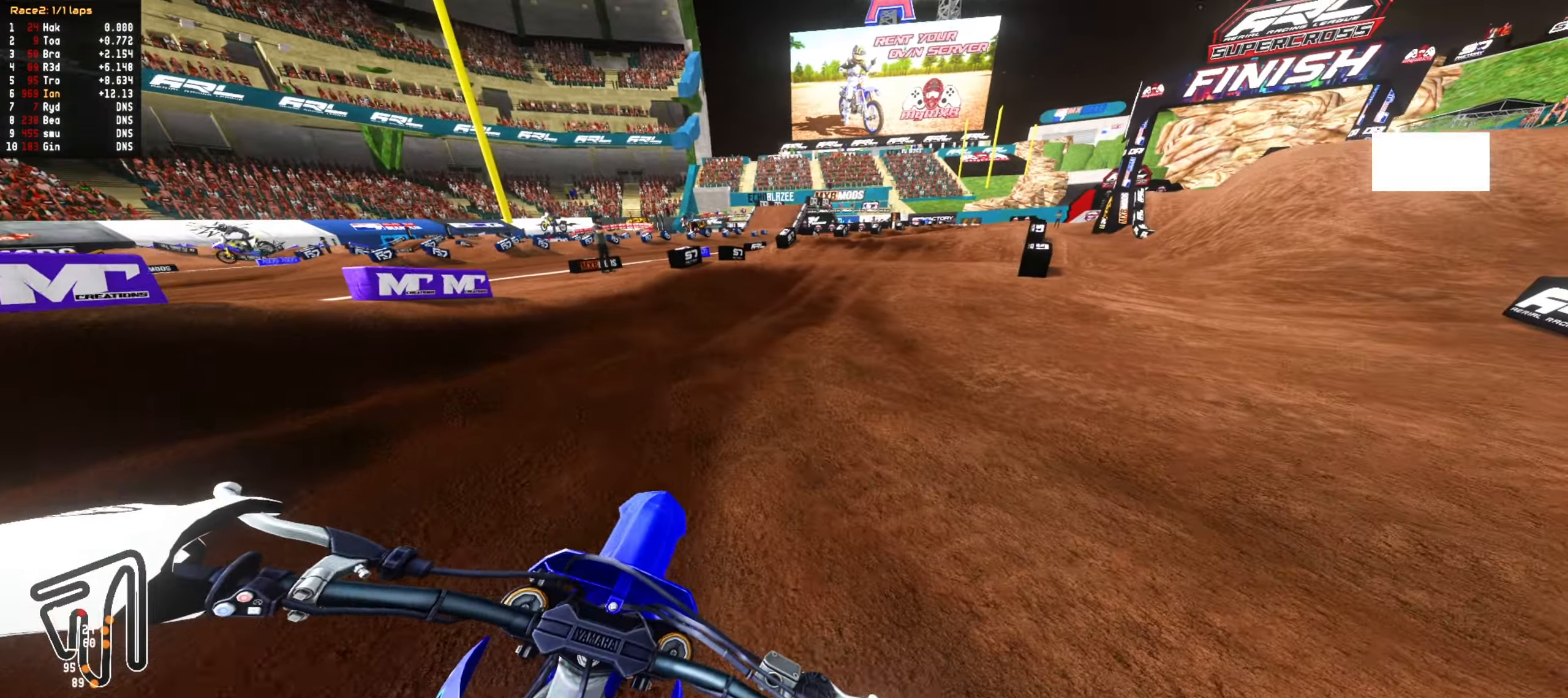
{"dt_ms": 500, "buttons": ["R2"], "left_stick": "center", "right_stick": "center", "events": [[50, "left_stick", "right"], [133, "left_stick", "center"], [250, "left_stick", "right"], [333, "left_stick", "center"]]}
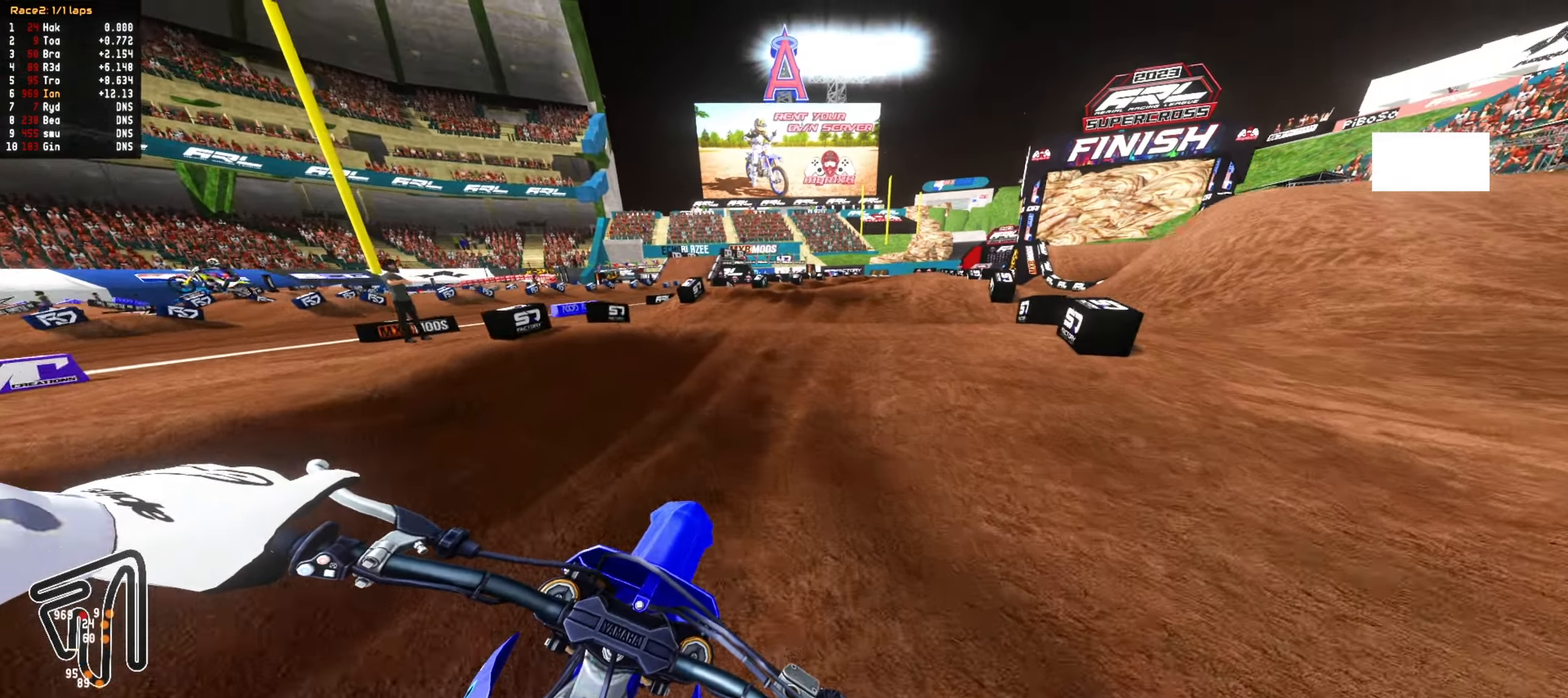
{"dt_ms": 500, "buttons": ["CIRCLE", "R2"], "left_stick": "up", "right_stick": "center", "events": [[183, "left_stick", "right"], [250, "left_stick", "center"], [383, "CIRCLE", "down"], [467, "left_stick", "up"]]}
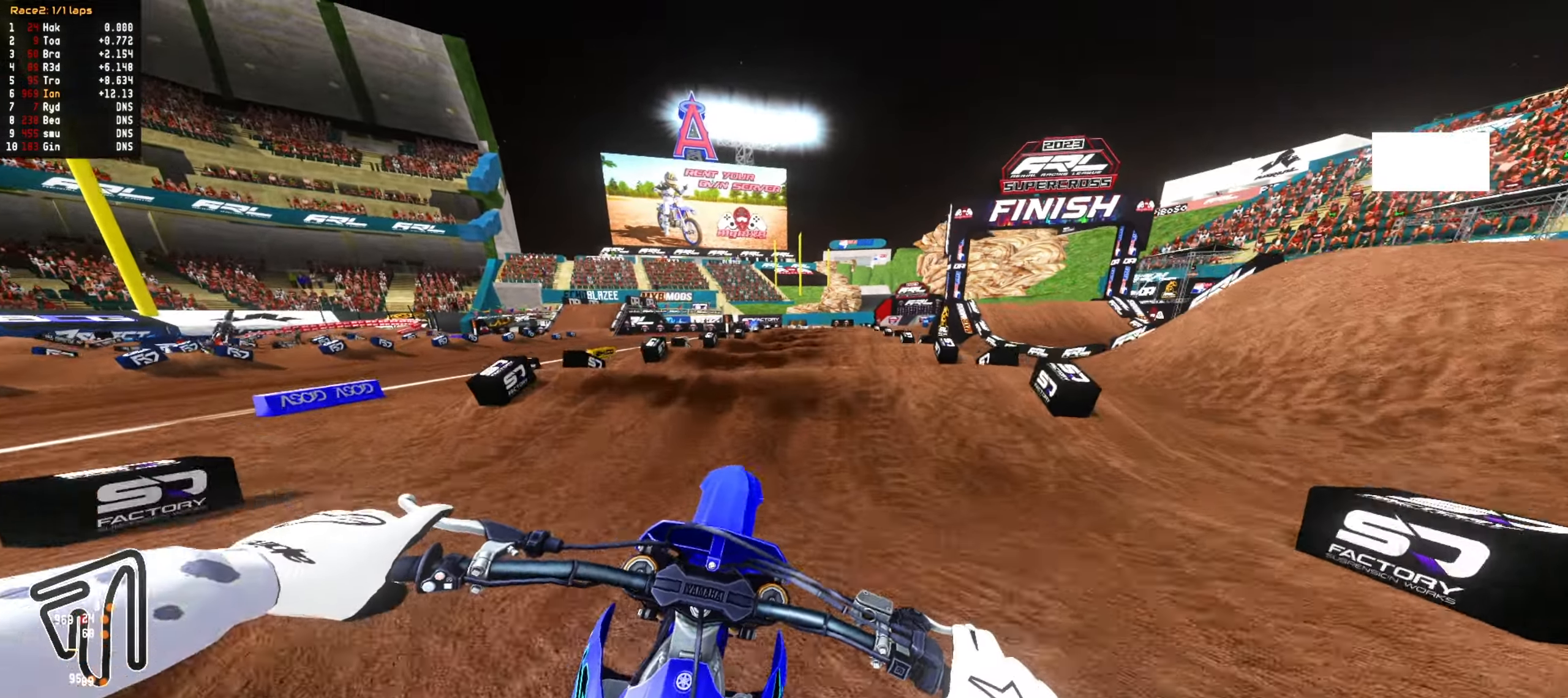
{"dt_ms": 500, "buttons": ["R2"], "left_stick": "down", "right_stick": "center", "events": [[50, "CIRCLE", "up"], [100, "R2", "up"], [183, "R1", "down"], [183, "left_stick", "right"], [267, "R1", "up"], [267, "R2", "down"], [317, "left_stick", "down"]]}
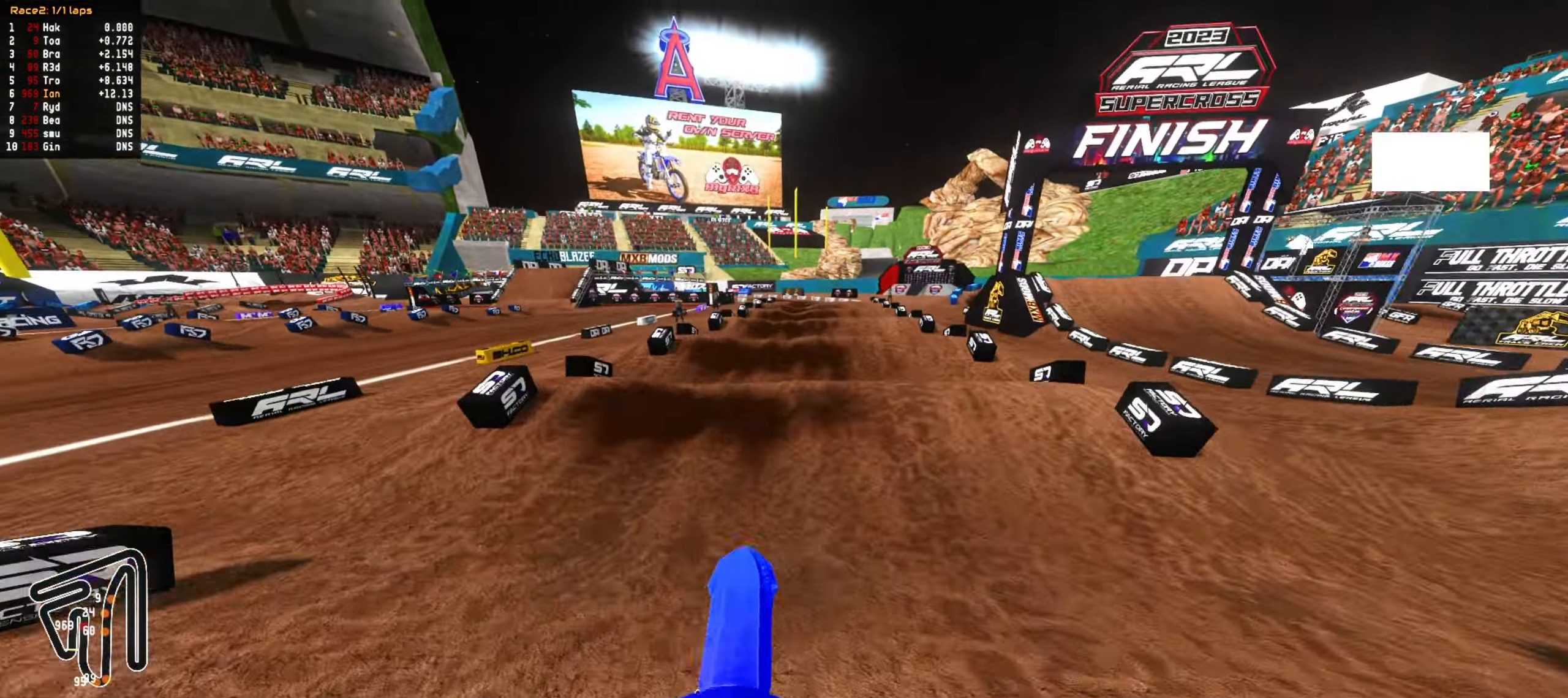
{"dt_ms": 500, "buttons": ["R2"], "left_stick": "center", "right_stick": "center", "events": [[33, "left_stick", "center"], [200, "left_stick", "up"], [300, "left_stick", "center"]]}
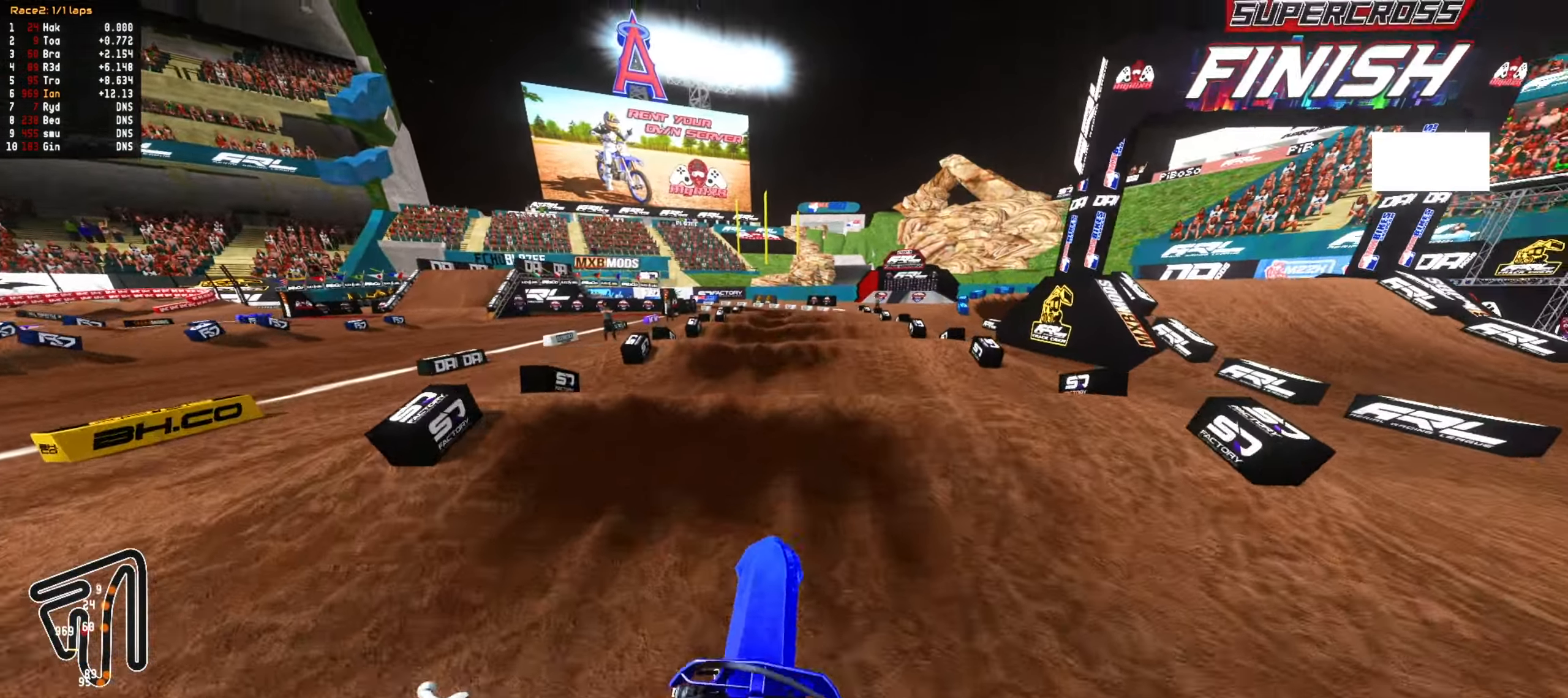
{"dt_ms": 500, "buttons": ["R2"], "left_stick": "down", "right_stick": "center", "events": [[17, "left_stick", "up"], [167, "left_stick", "right"], [283, "left_stick", "center"], [450, "left_stick", "down"]]}
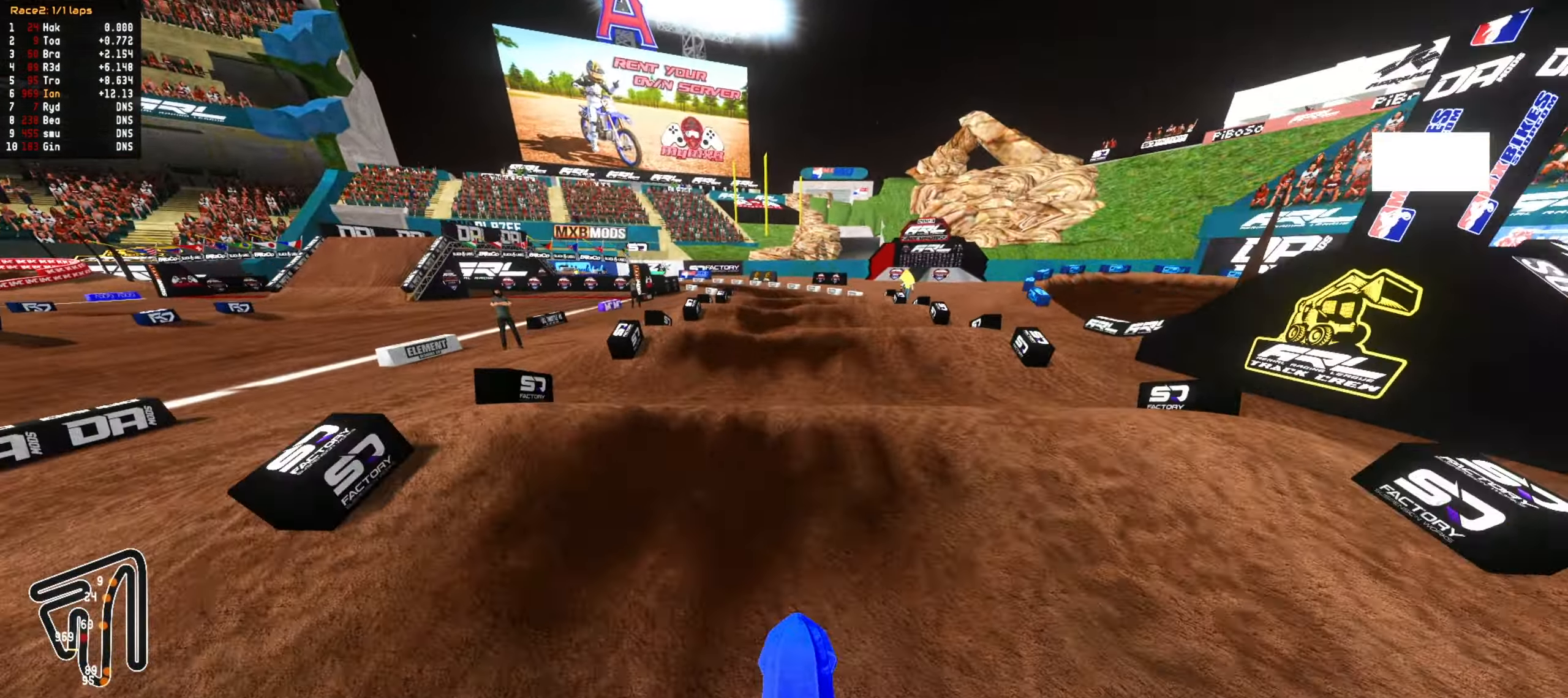
{"dt_ms": 500, "buttons": [], "left_stick": "up", "right_stick": "center", "events": [[233, "left_stick", "center"], [283, "left_stick", "up"], [483, "R2", "up"]]}
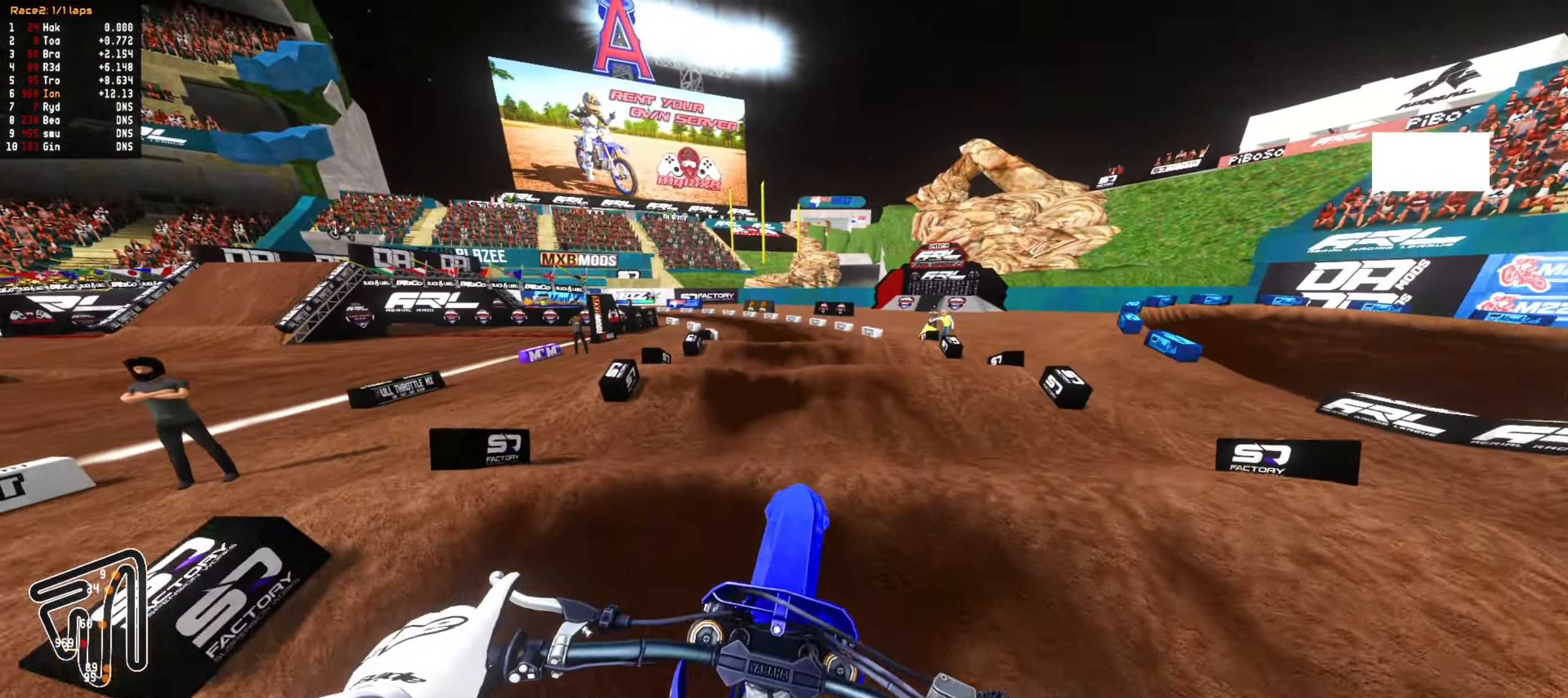
{"dt_ms": 500, "buttons": ["R2"], "left_stick": "down", "right_stick": "center", "events": [[250, "R2", "down"], [250, "left_stick", "center"], [333, "left_stick", "down"]]}
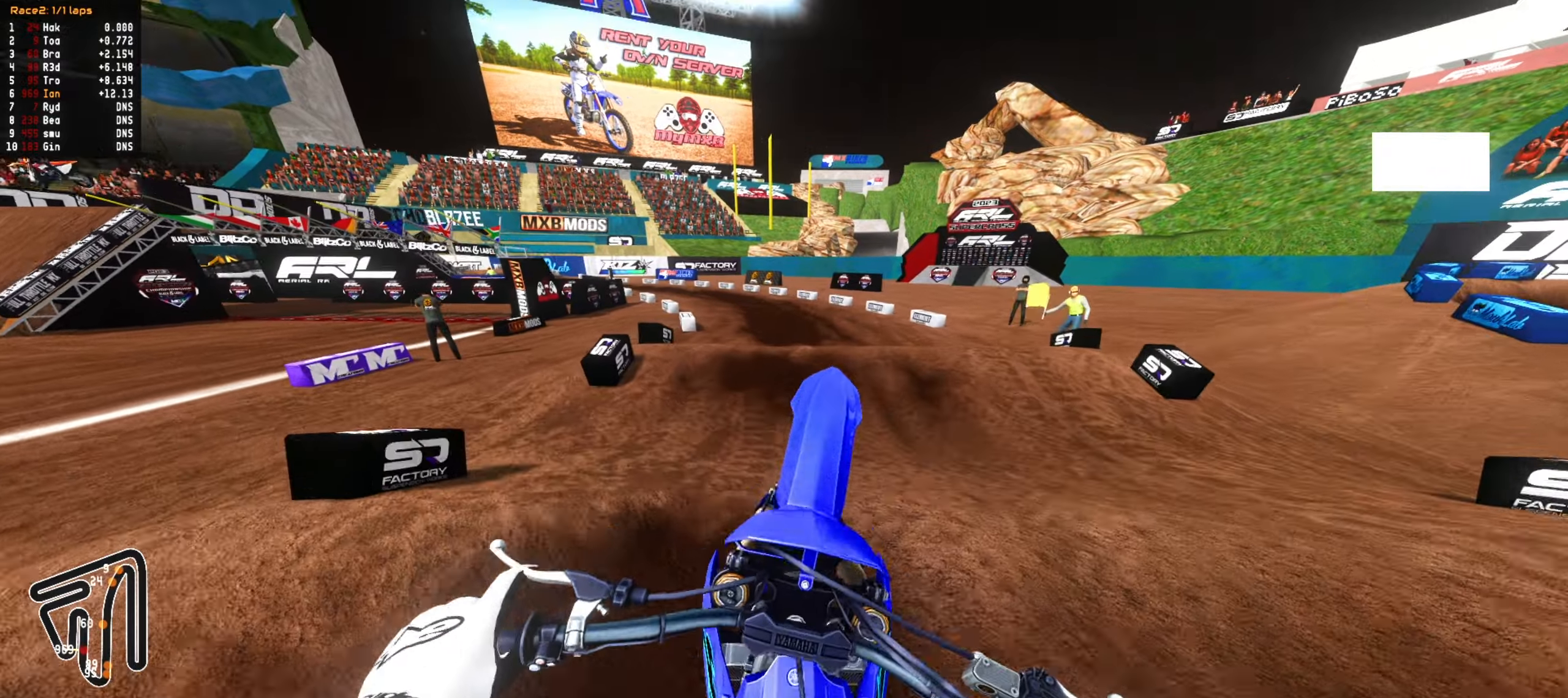
{"dt_ms": 500, "buttons": ["R2"], "left_stick": "down-left", "right_stick": "center", "events": [[333, "R2", "up"], [417, "R2", "down"], [433, "left_stick", "down-left"]]}
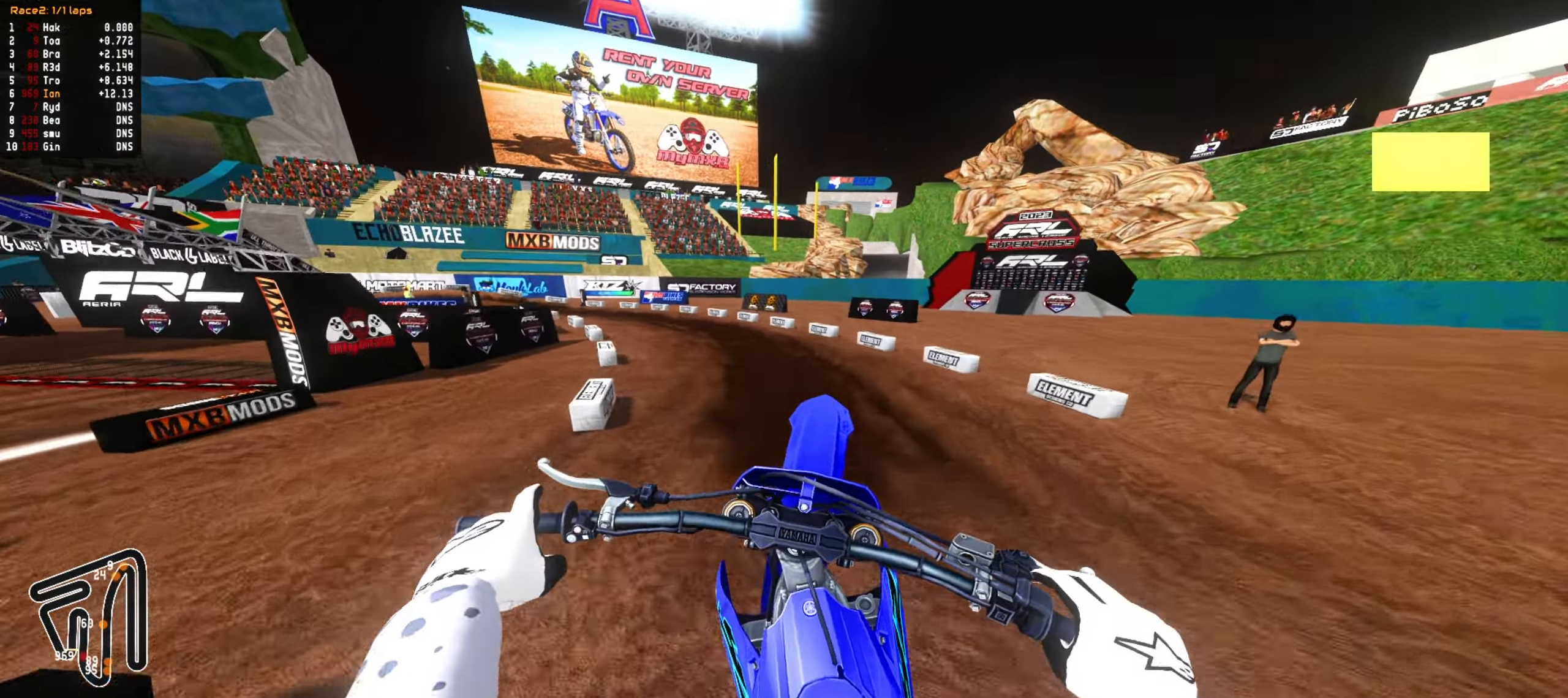
{"dt_ms": 500, "buttons": [], "left_stick": "down", "right_stick": "center", "events": [[133, "left_stick", "left"], [233, "R2", "up"], [383, "left_stick", "center"], [500, "left_stick", "down"]]}
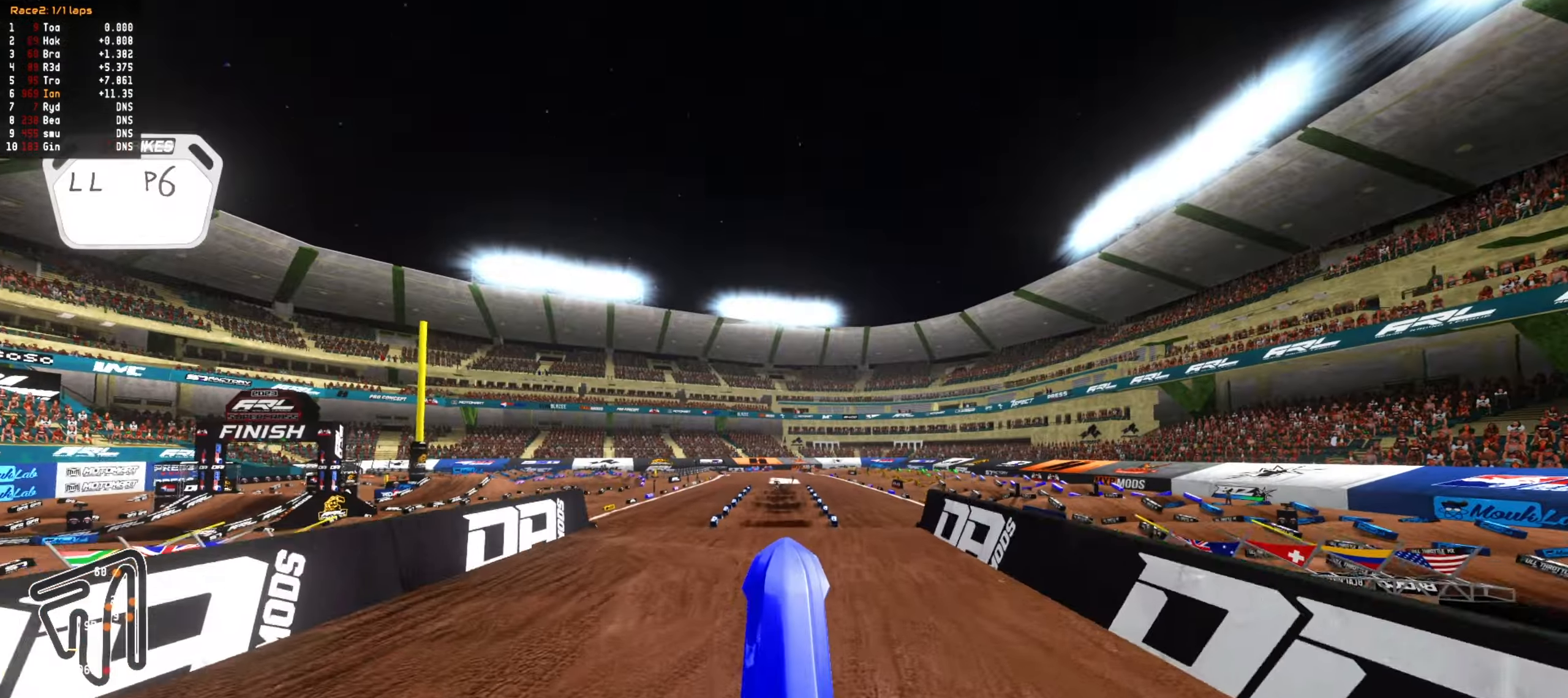
{"dt_ms": 500, "buttons": [], "left_stick": "down", "right_stick": "center", "events": [[17, "R1", "down"], [100, "R1", "up"]]}
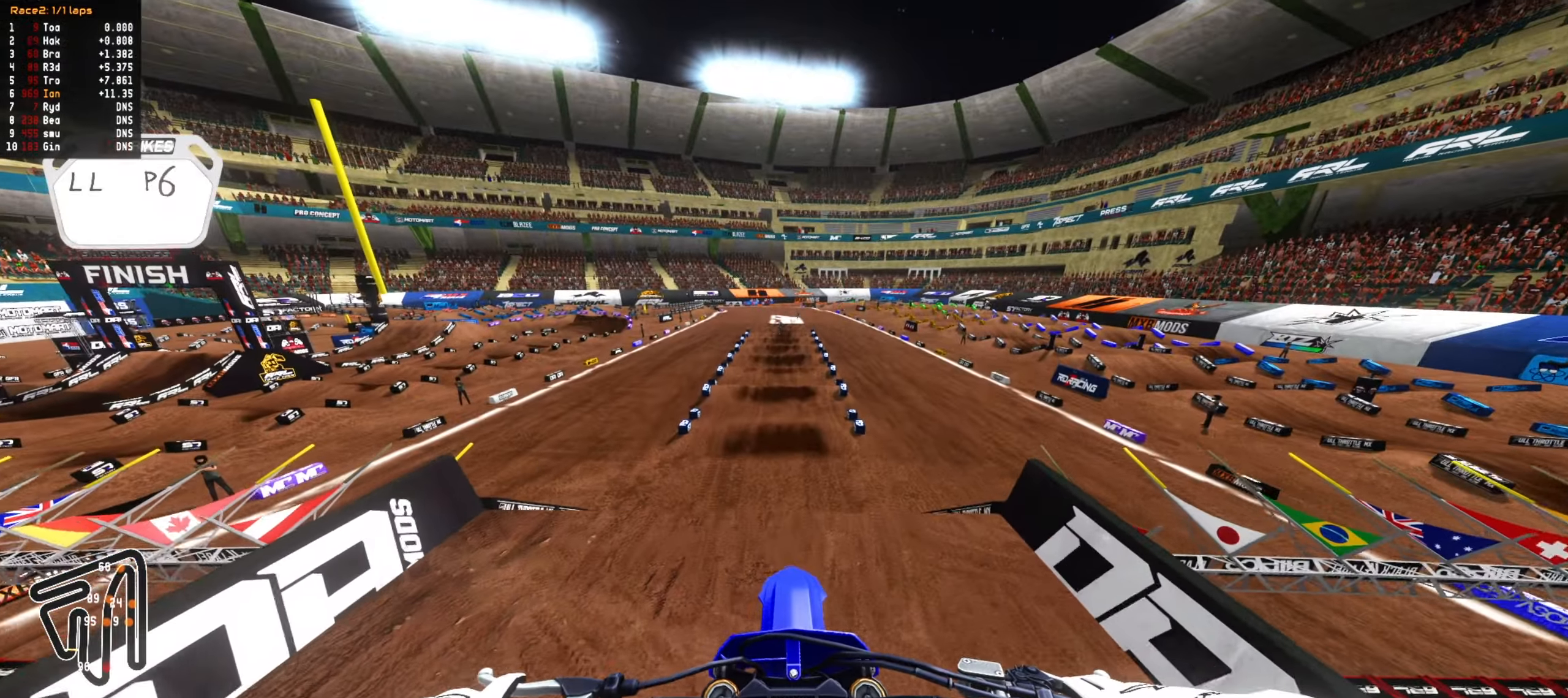
{"dt_ms": 500, "buttons": ["R2"], "left_stick": "down", "right_stick": "center", "events": [[150, "R1", "down"], [267, "R1", "up"], [433, "R2", "down"]]}
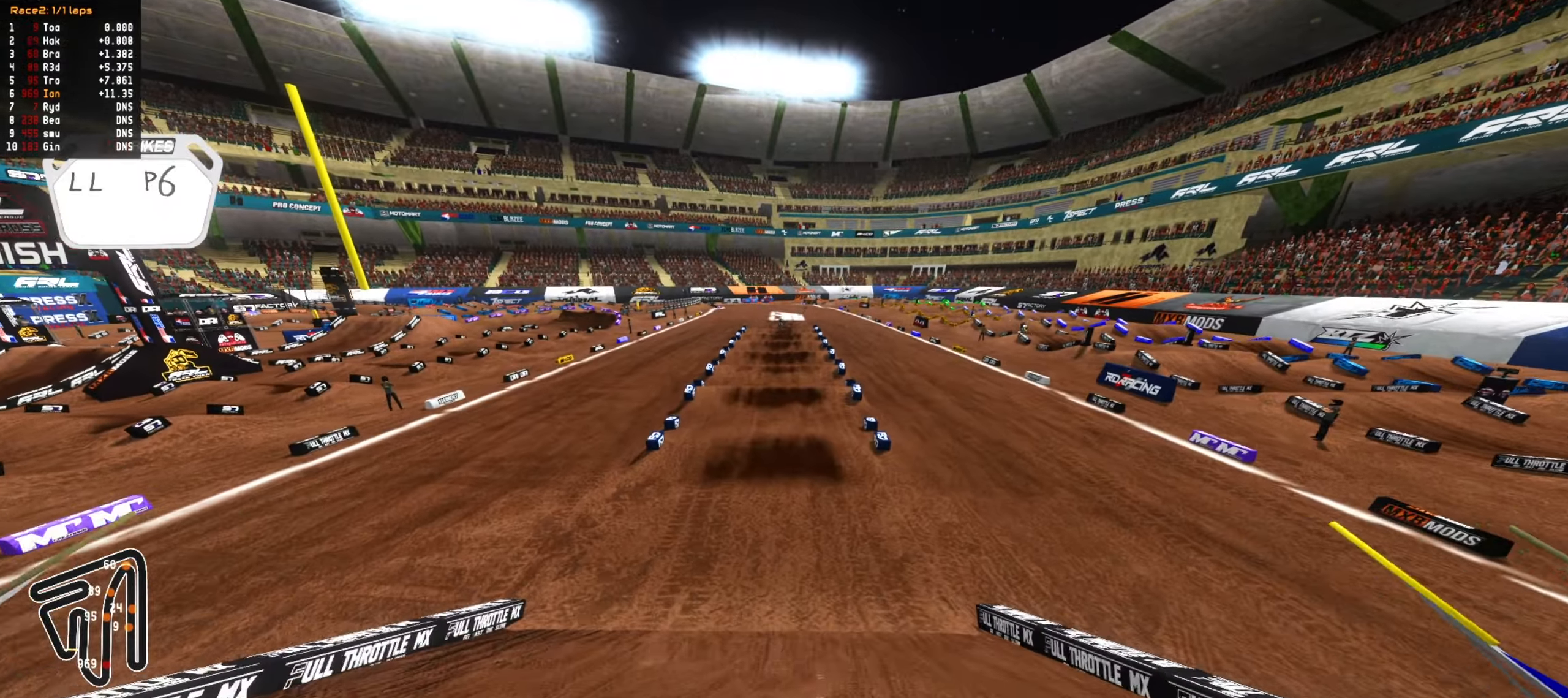
{"dt_ms": 500, "buttons": ["R2"], "left_stick": "up", "right_stick": "center", "events": [[200, "left_stick", "center"], [300, "CIRCLE", "down"], [333, "left_stick", "up"], [417, "CIRCLE", "up"]]}
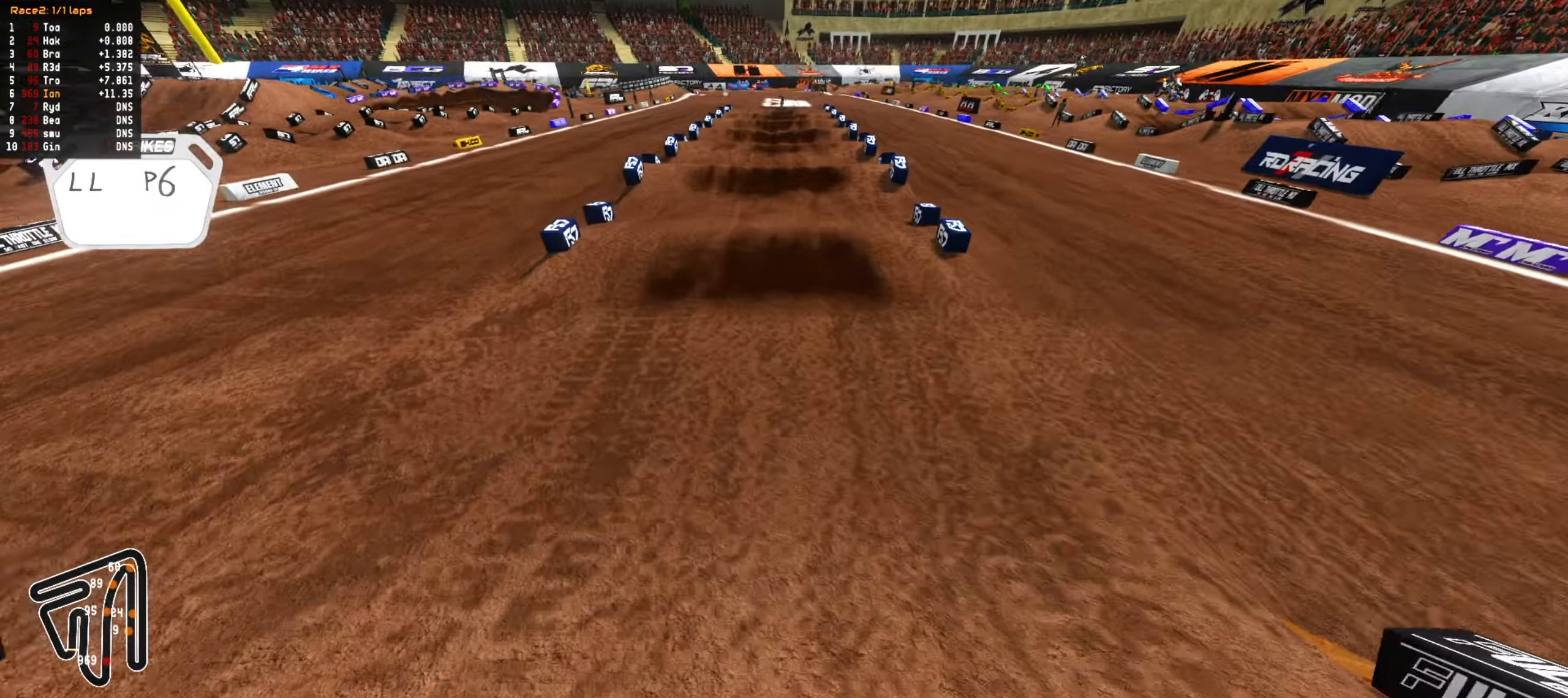
{"dt_ms": 500, "buttons": ["R2"], "left_stick": "center", "right_stick": "center", "events": [[83, "CIRCLE", "down"], [167, "left_stick", "center"], [200, "CIRCLE", "up"], [283, "left_stick", "up"], [400, "left_stick", "center"]]}
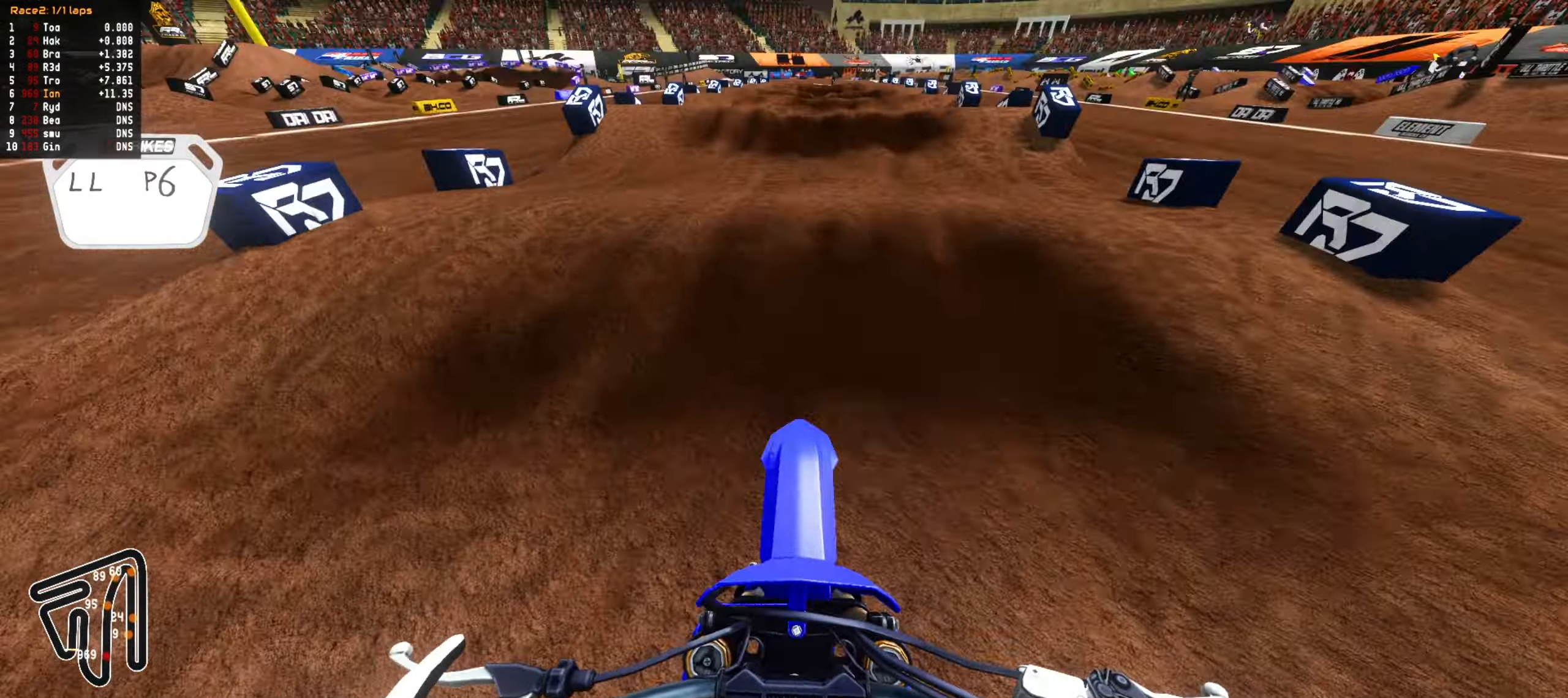
{"dt_ms": 500, "buttons": ["R2"], "left_stick": "down", "right_stick": "center", "events": [[200, "left_stick", "up-right"], [300, "CIRCLE", "down"], [400, "left_stick", "center"], [417, "CIRCLE", "up"], [450, "left_stick", "down"]]}
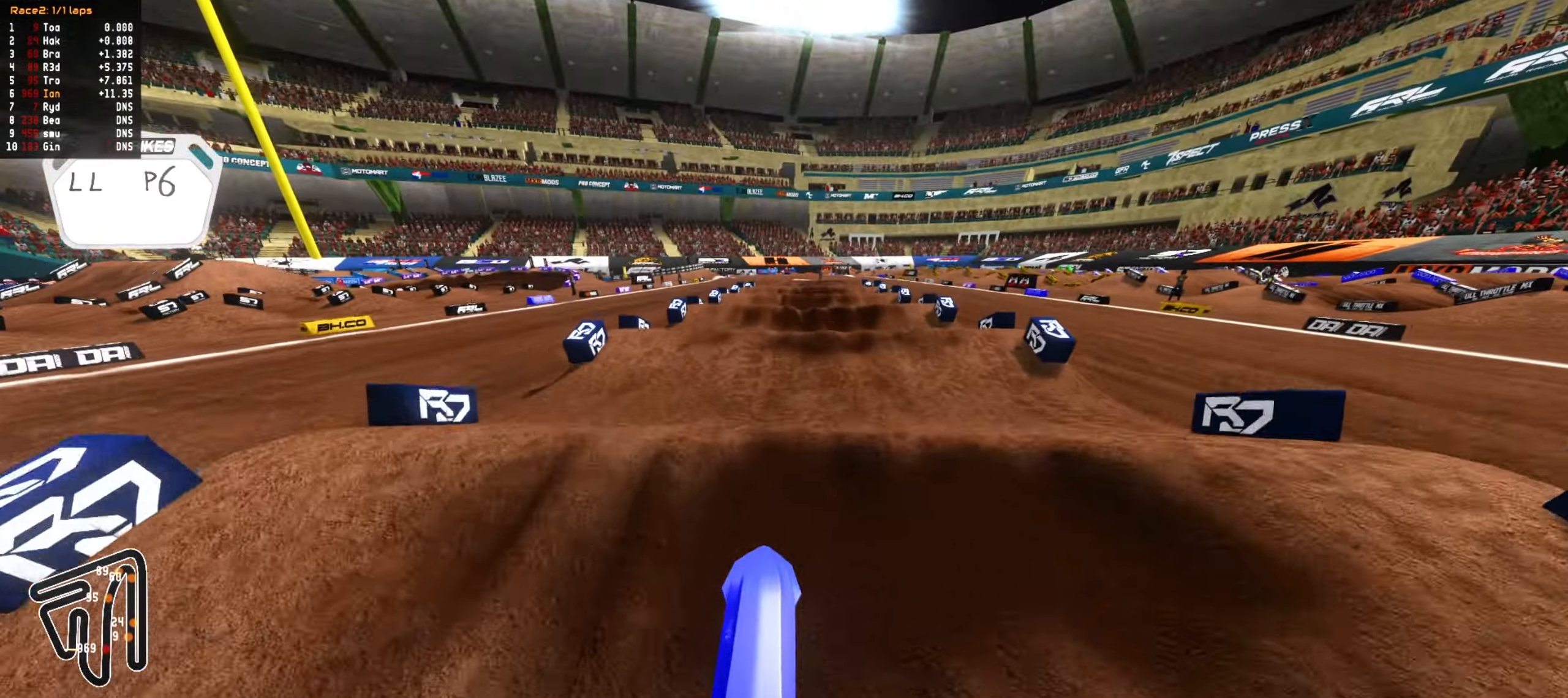
{"dt_ms": 500, "buttons": ["R2"], "left_stick": "down", "right_stick": "center", "events": [[250, "left_stick", "center"], [450, "left_stick", "down"]]}
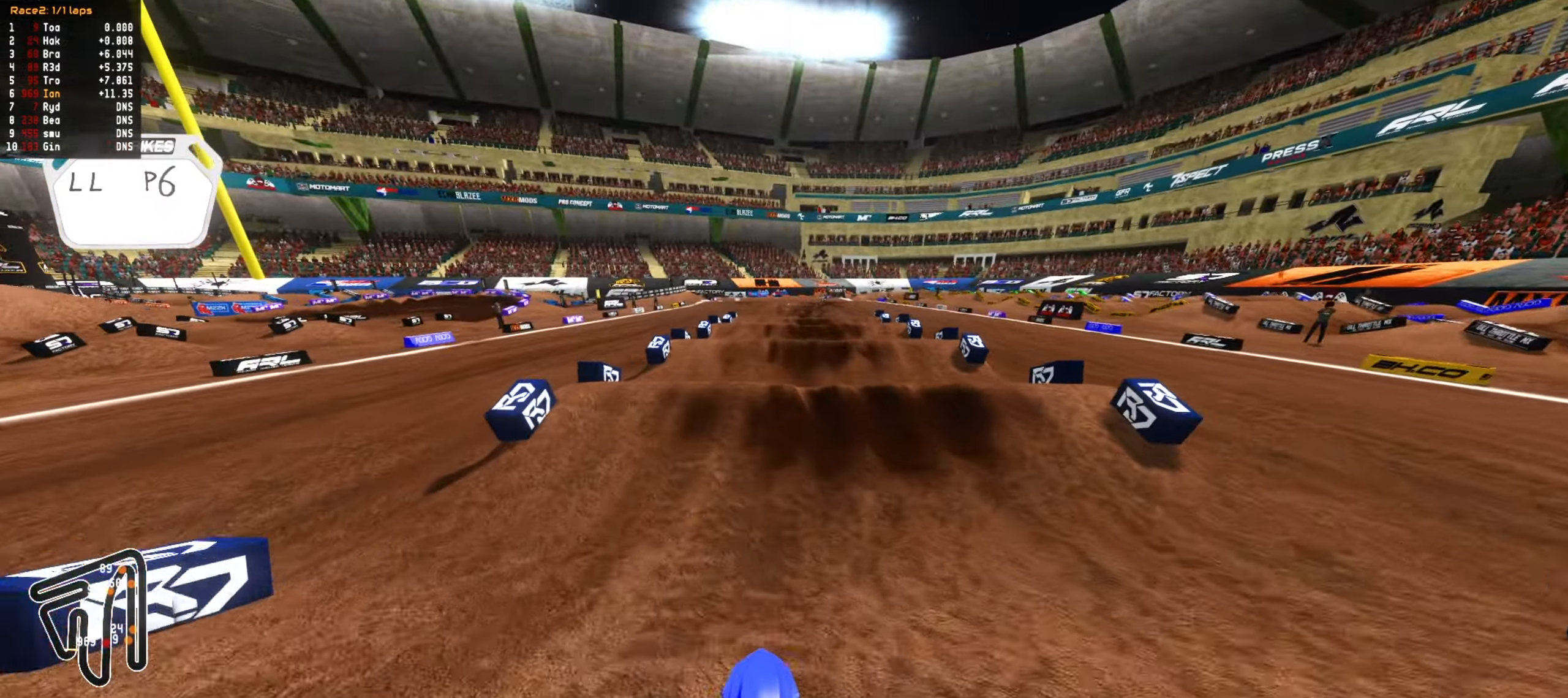
{"dt_ms": 500, "buttons": ["R2"], "left_stick": "center", "right_stick": "center", "events": [[383, "left_stick", "down-right"], [483, "left_stick", "center"]]}
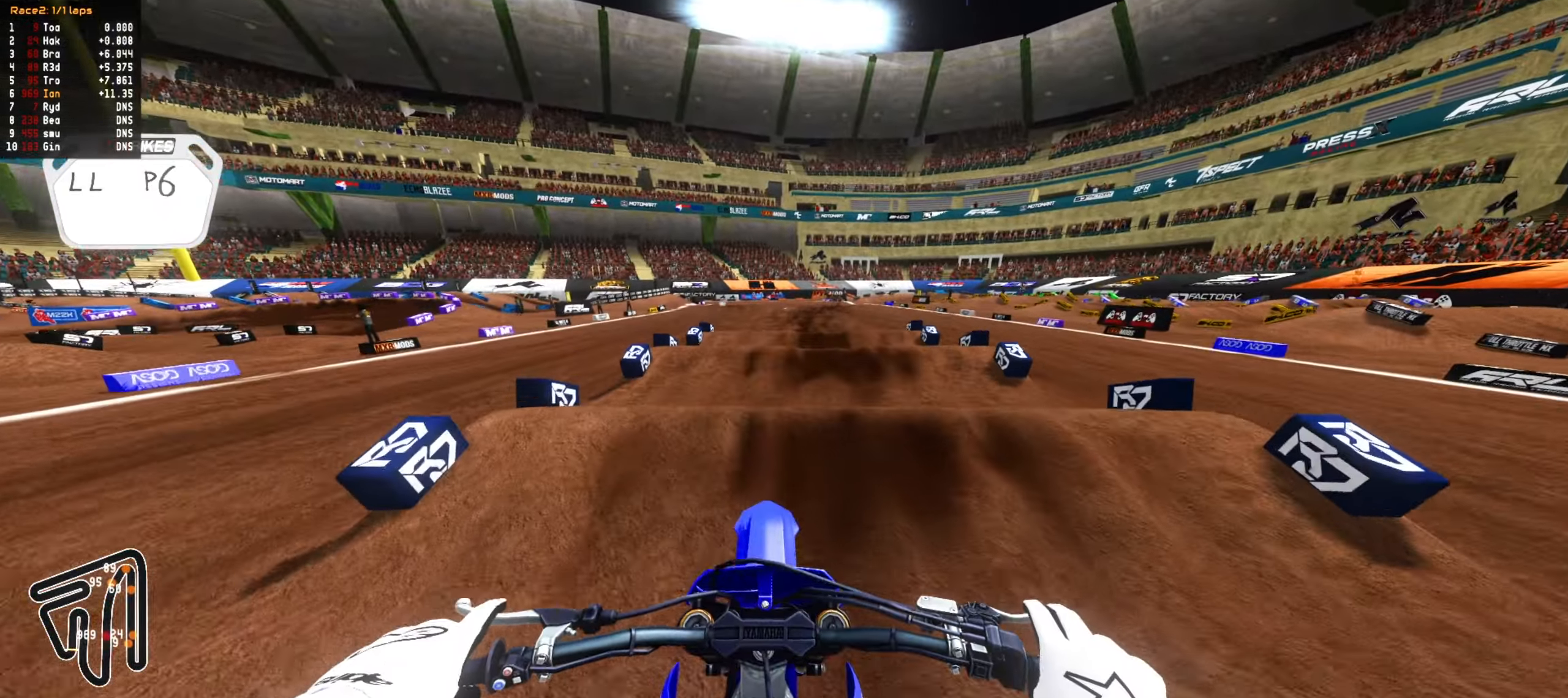
{"dt_ms": 500, "buttons": ["R2"], "left_stick": "down-right", "right_stick": "center", "events": [[117, "left_stick", "right"], [167, "left_stick", "up-right"], [267, "R2", "up"], [300, "left_stick", "right"], [450, "R2", "down"], [450, "left_stick", "down-right"]]}
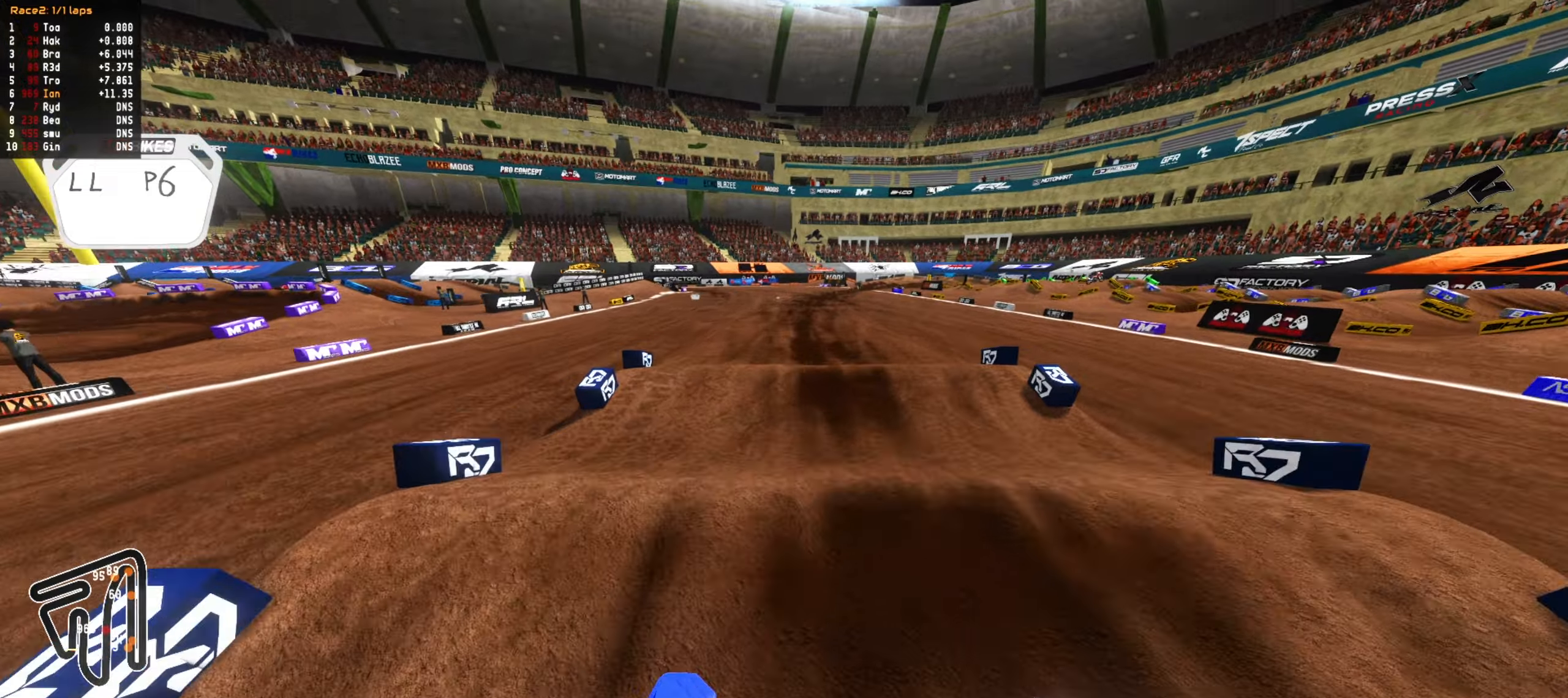
{"dt_ms": 500, "buttons": ["R2"], "left_stick": "down", "right_stick": "center", "events": [[100, "left_stick", "down"], [217, "left_stick", "center"], [450, "left_stick", "down"]]}
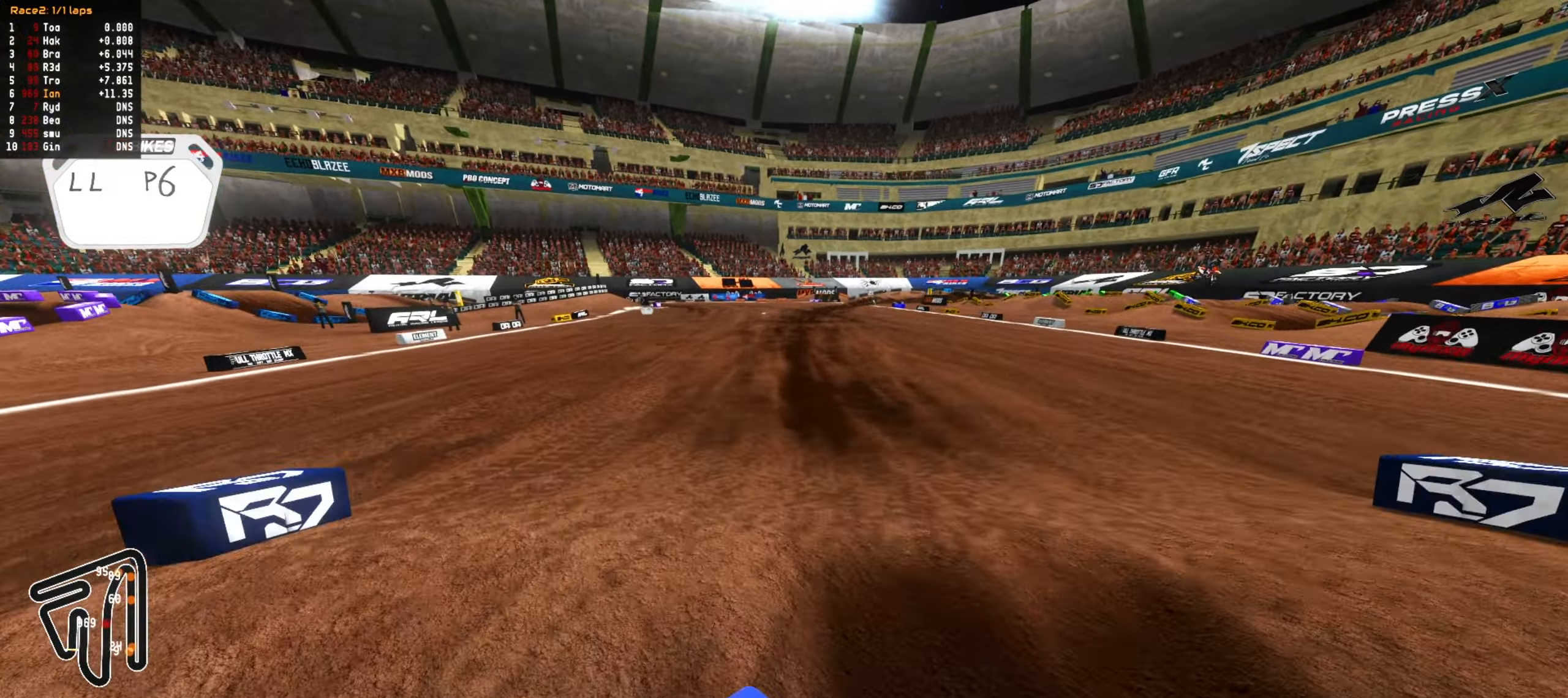
{"dt_ms": 500, "buttons": ["R2"], "left_stick": "up-right", "right_stick": "center", "events": [[150, "left_stick", "up"], [217, "R2", "up"], [250, "L1", "down"], [350, "R2", "down"], [383, "L1", "up"], [383, "left_stick", "up-right"]]}
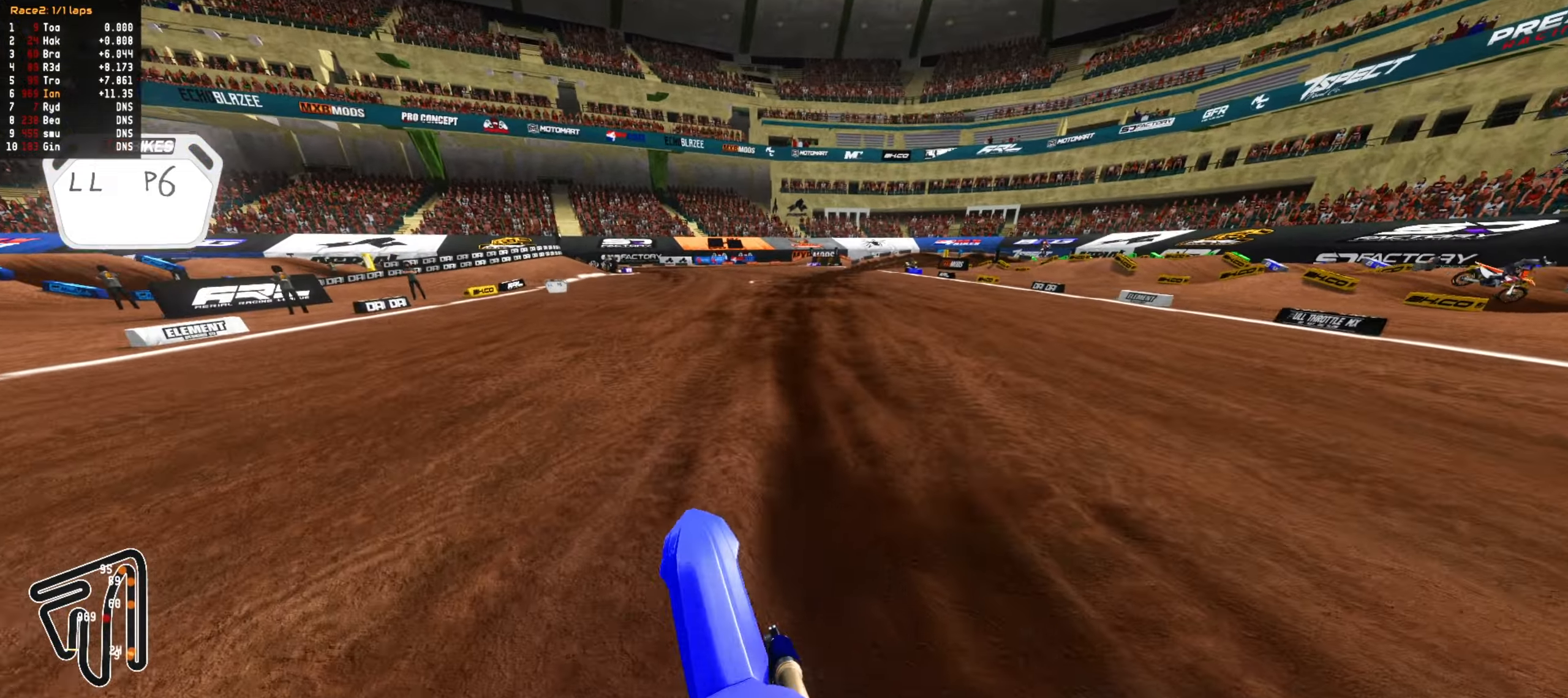
{"dt_ms": 500, "buttons": ["R2"], "left_stick": "down", "right_stick": "center"}
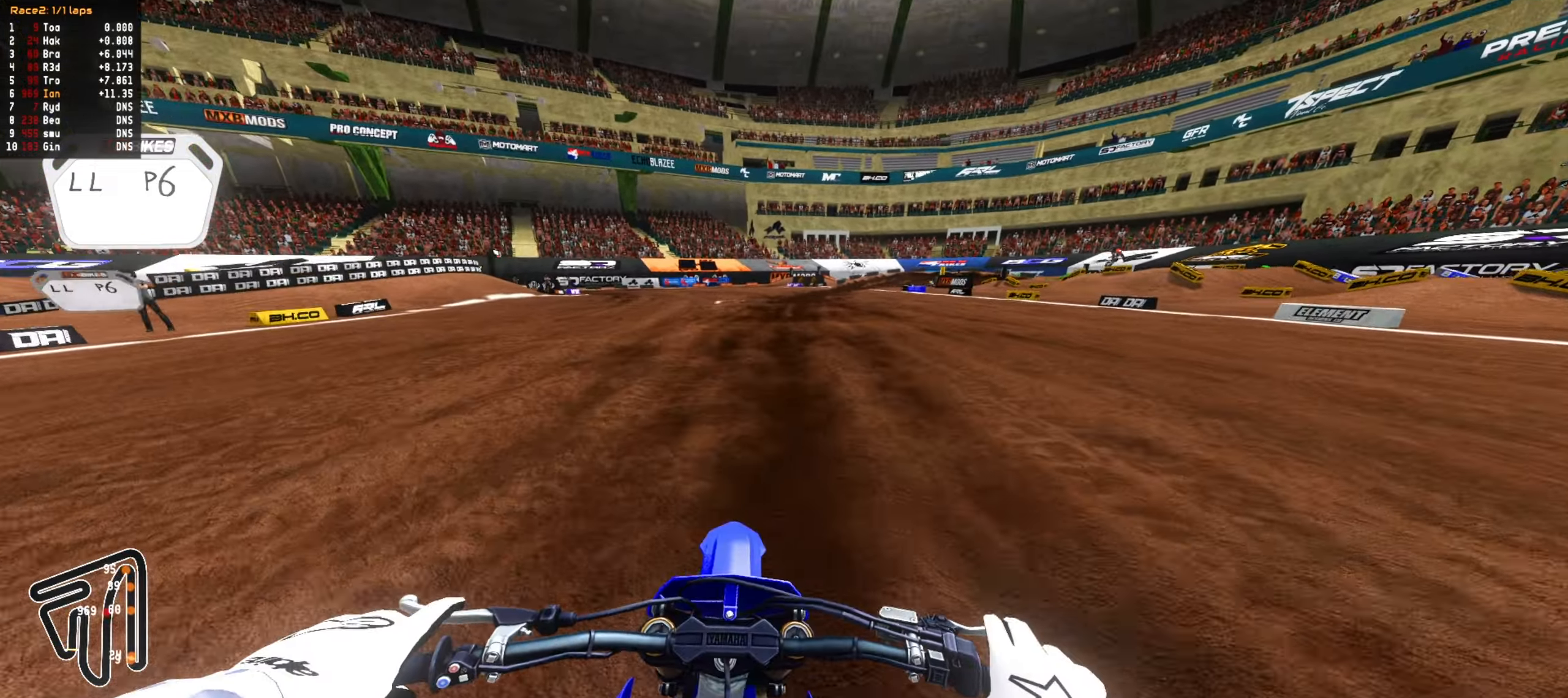
{"dt_ms": 500, "buttons": ["R2"], "left_stick": "down", "right_stick": "center", "events": []}
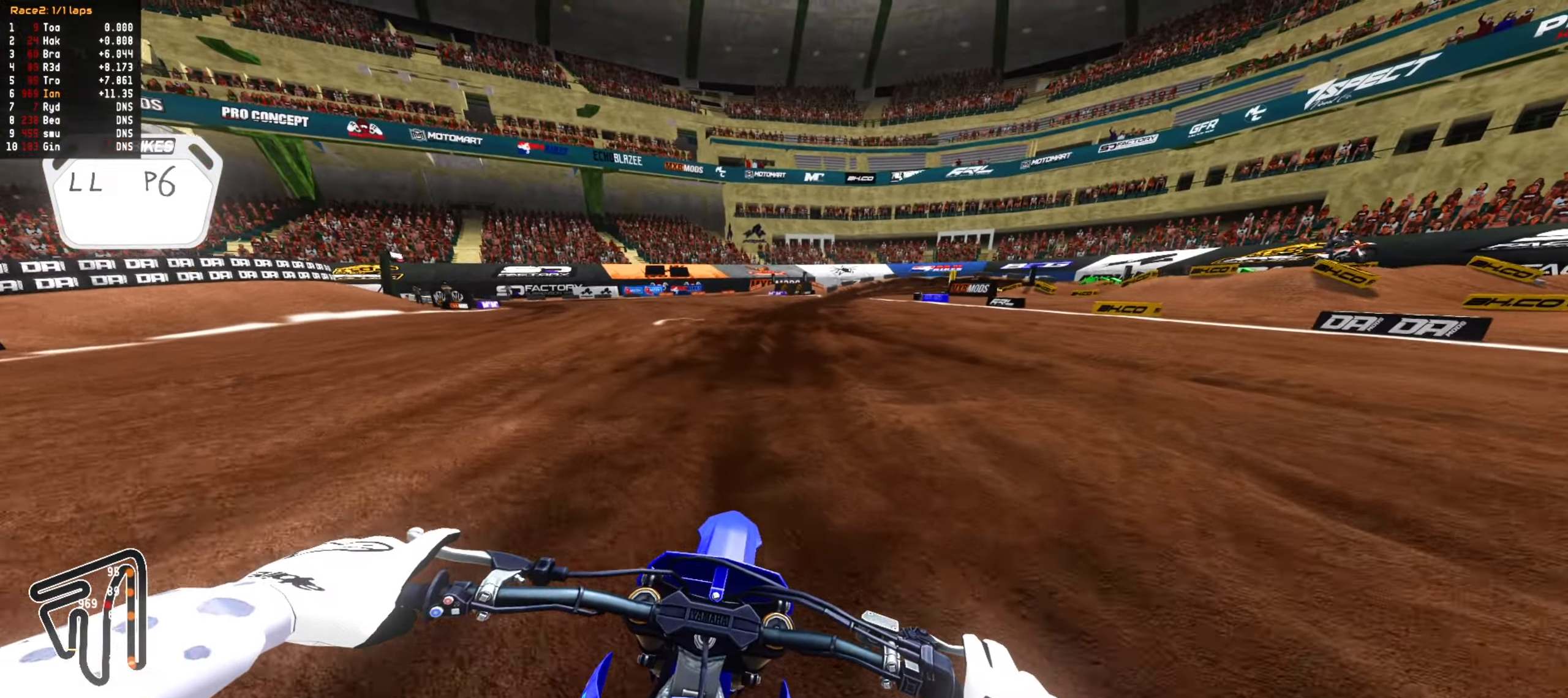
{"dt_ms": 500, "buttons": ["R2"], "left_stick": "down-right", "right_stick": "center", "events": [[300, "left_stick", "down-right"]]}
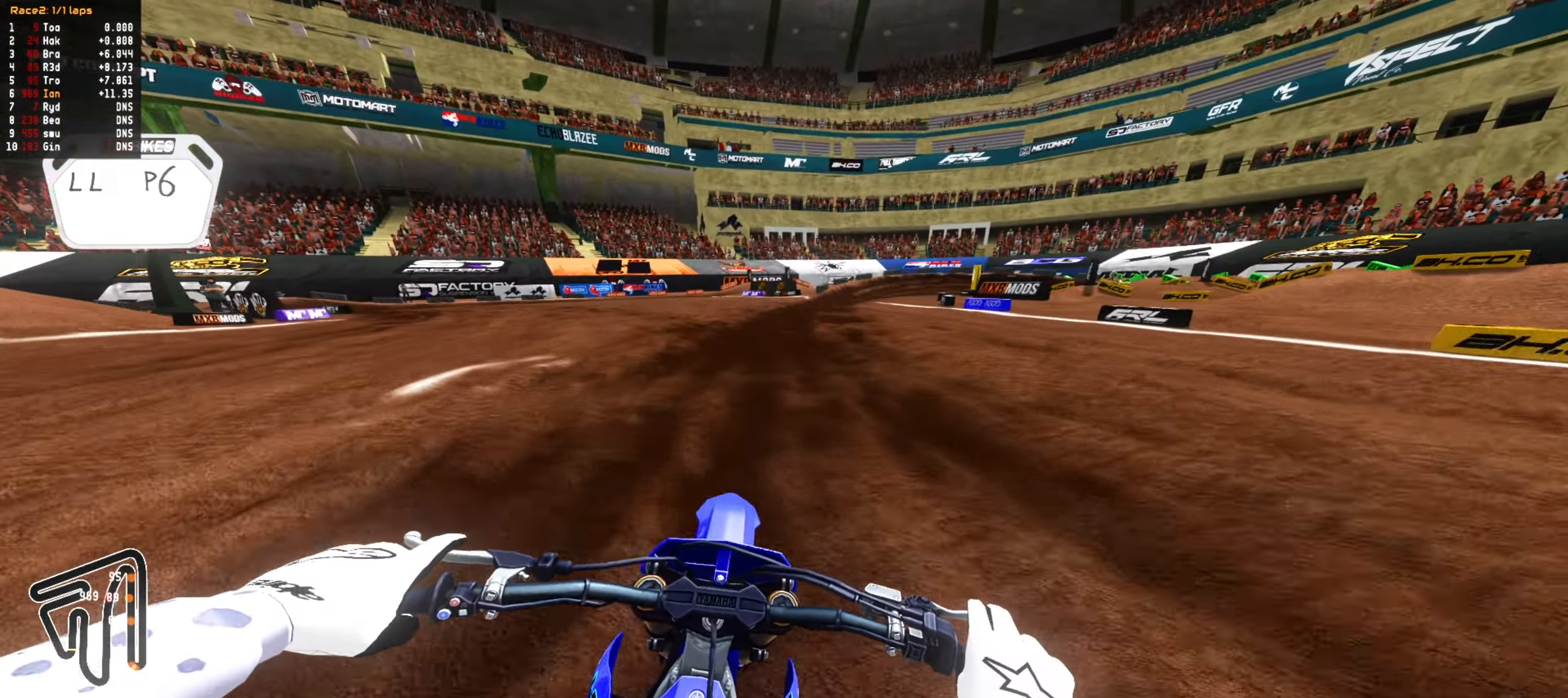
{"dt_ms": 500, "buttons": [], "left_stick": "down", "right_stick": "center", "events": [[67, "R2", "up"], [100, "L1", "down"], [200, "L1", "up"], [300, "CIRCLE", "down"], [417, "CIRCLE", "up"], [483, "left_stick", "down"]]}
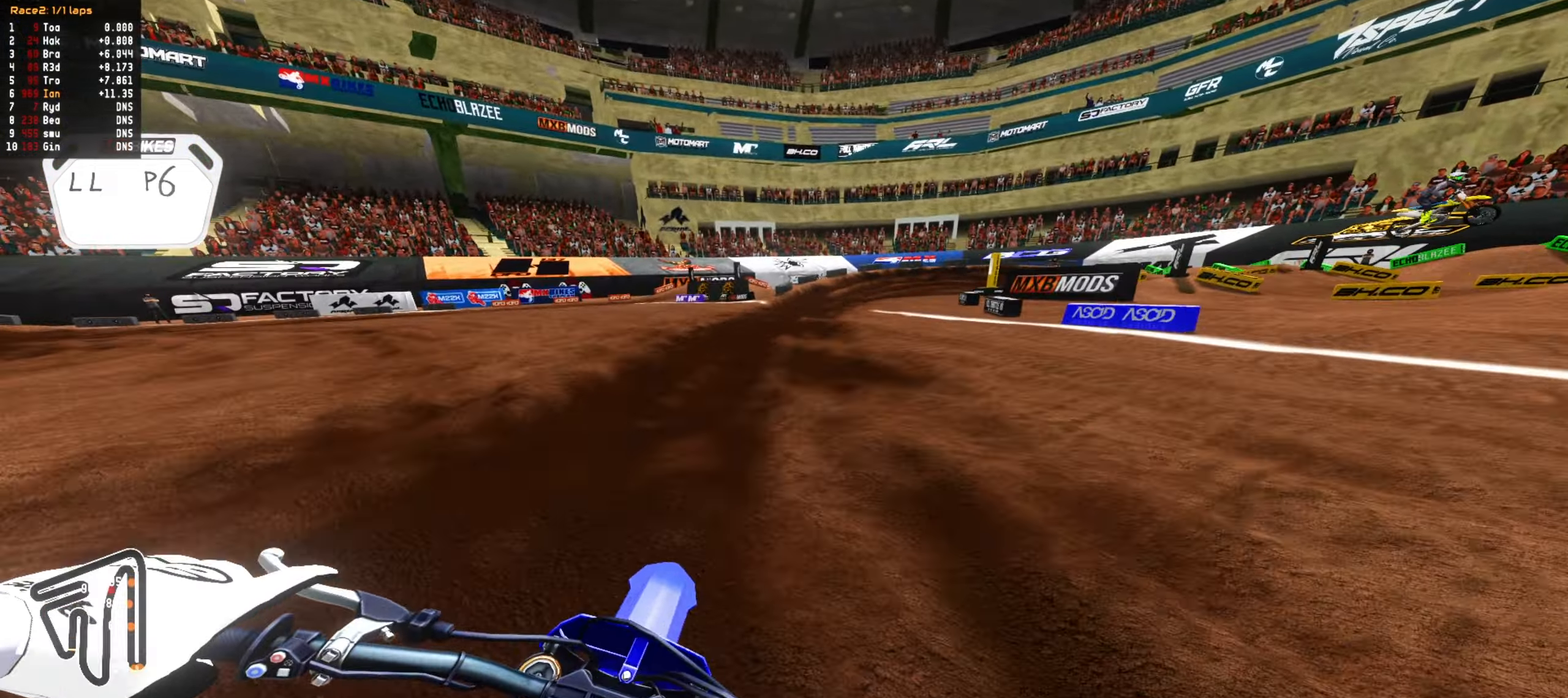
{"dt_ms": 1000, "buttons": [], "left_stick": "center", "right_stick": "center", "events": [[17, "CIRCLE", "down"], [100, "CIRCLE", "up"], [100, "L2", "down"], [283, "L2", "up"], [367, "L2", "down"], [883, "L2", "up"], [917, "left_stick", "center"]]}
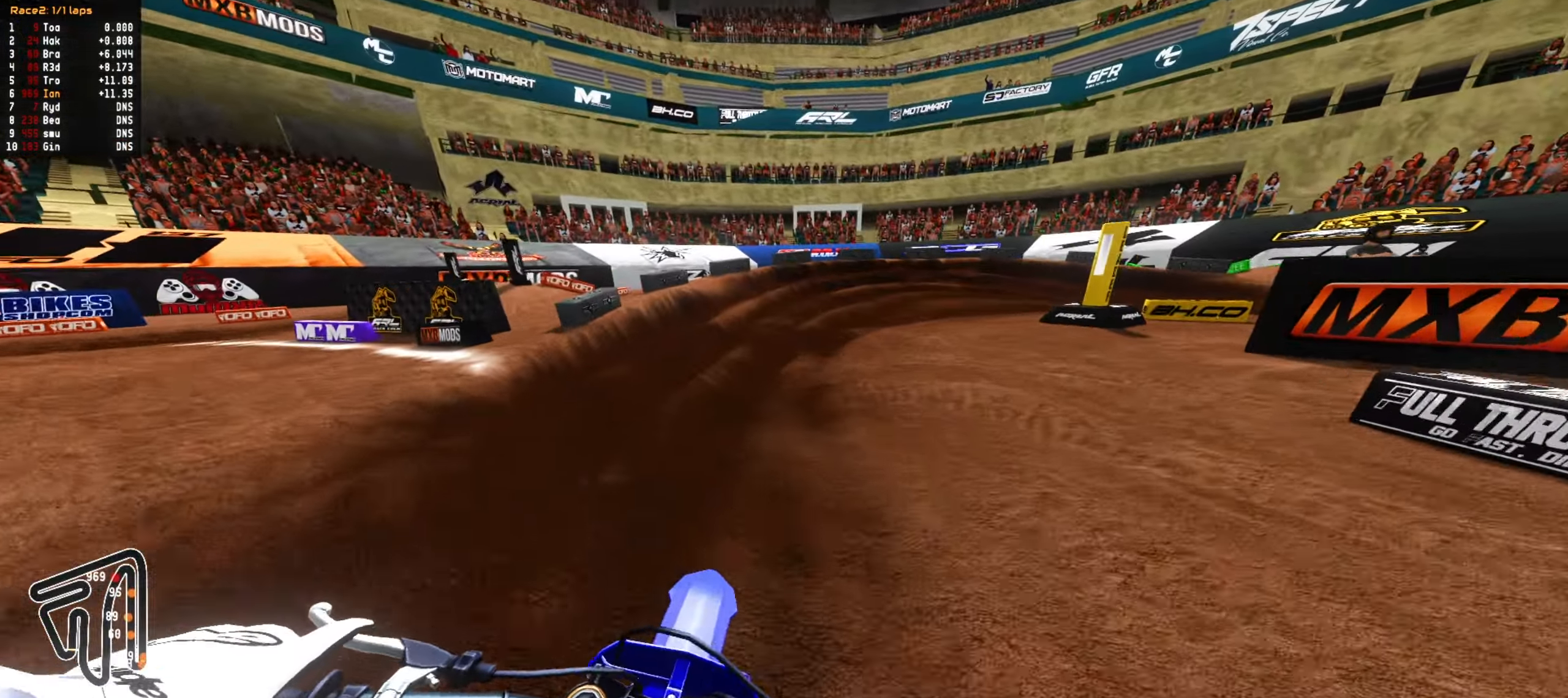
{"dt_ms": 500, "buttons": ["R2"], "left_stick": "center", "right_stick": "center", "events": [[50, "left_stick", "down-right"], [150, "left_stick", "center"], [267, "left_stick", "right"], [283, "R2", "down"], [383, "left_stick", "center"]]}
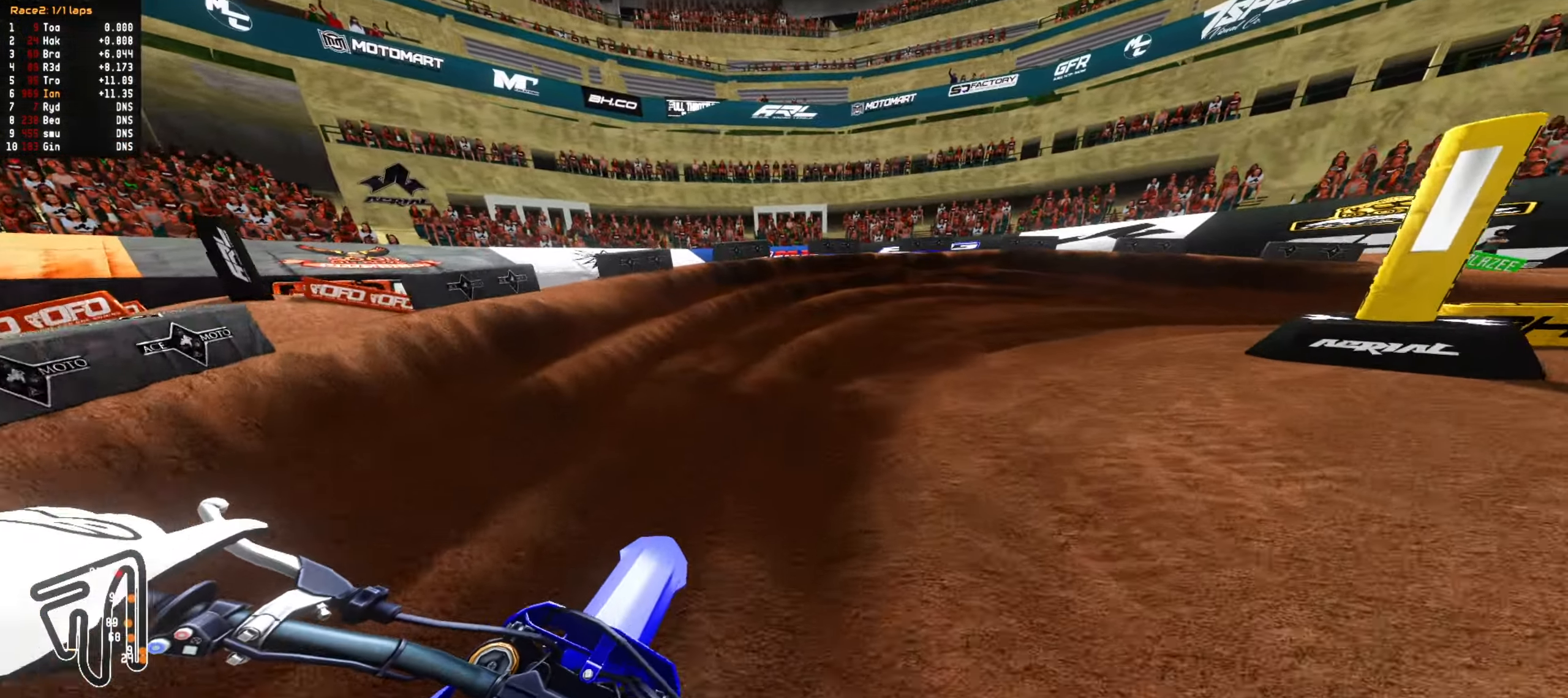
{"dt_ms": 500, "buttons": [], "left_stick": "center", "right_stick": "center", "events": [[17, "left_stick", "right"], [100, "R2", "up"], [117, "left_stick", "center"], [183, "left_stick", "down-right"], [300, "left_stick", "center"], [367, "L2", "down"], [383, "left_stick", "down-right"], [483, "L2", "up"], [483, "left_stick", "center"]]}
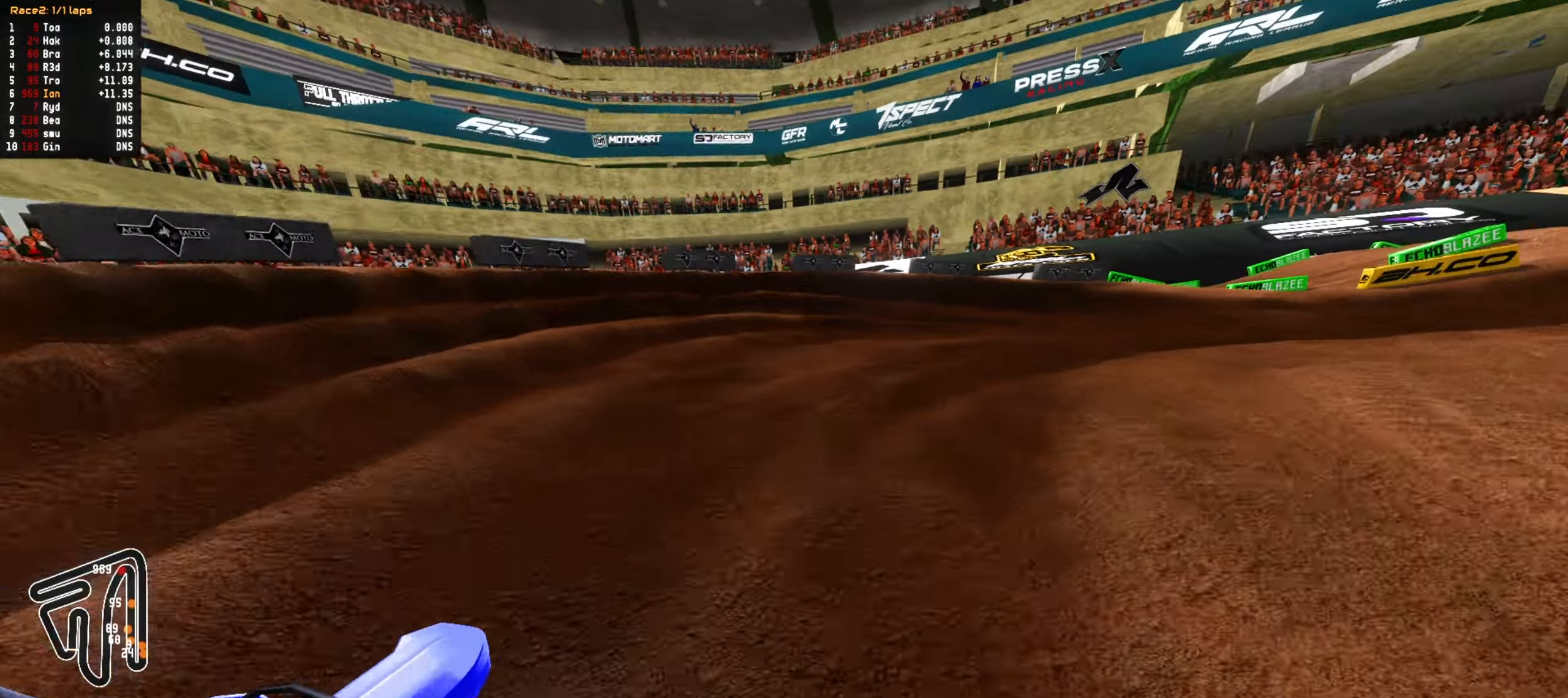
{"dt_ms": 500, "buttons": [], "left_stick": "down-right", "right_stick": "center", "events": [[67, "left_stick", "down-right"], [167, "left_stick", "center"], [233, "left_stick", "down-right"], [367, "left_stick", "center"], [383, "R2", "down"], [433, "left_stick", "down-right"], [500, "R2", "up"]]}
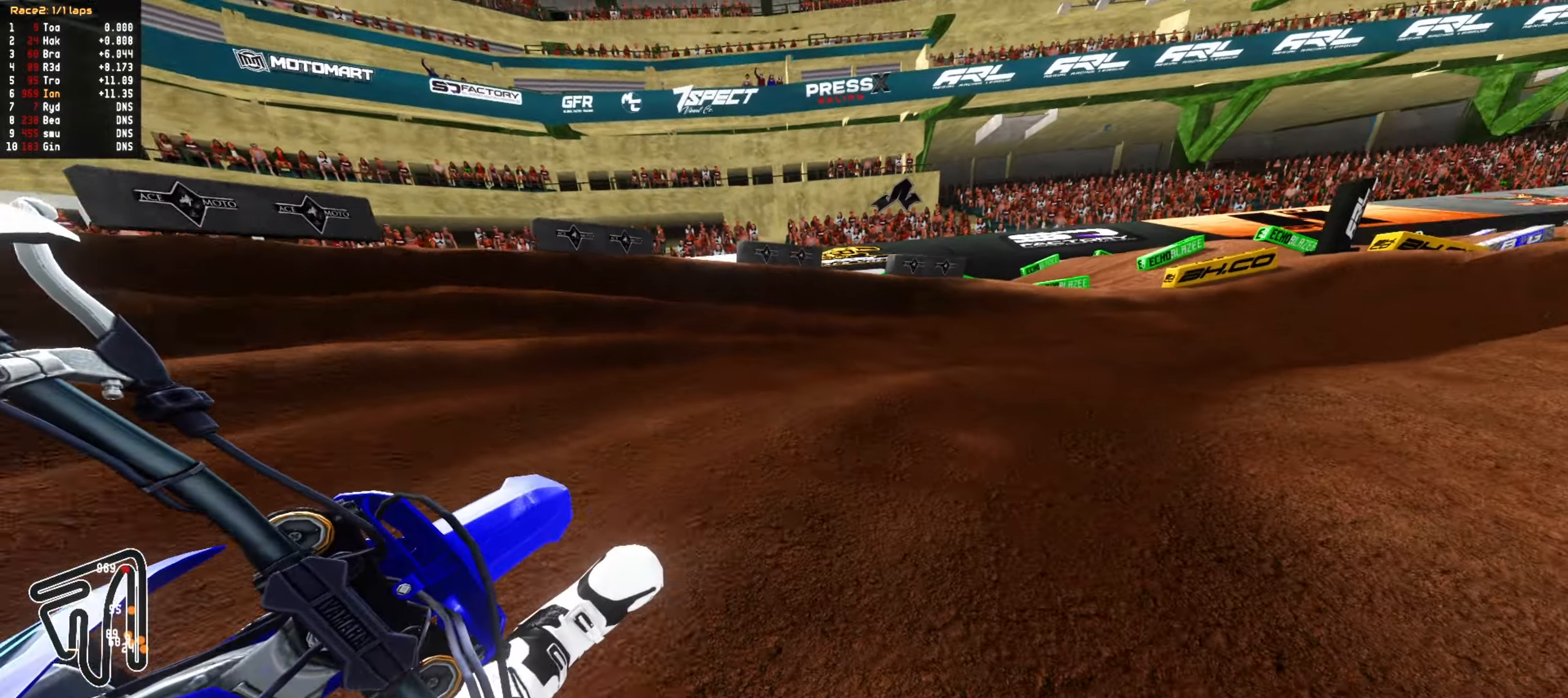
{"dt_ms": 500, "buttons": ["R2"], "left_stick": "center", "right_stick": "center", "events": [[83, "R2", "down"], [217, "left_stick", "center"], [317, "left_stick", "right"], [417, "left_stick", "center"]]}